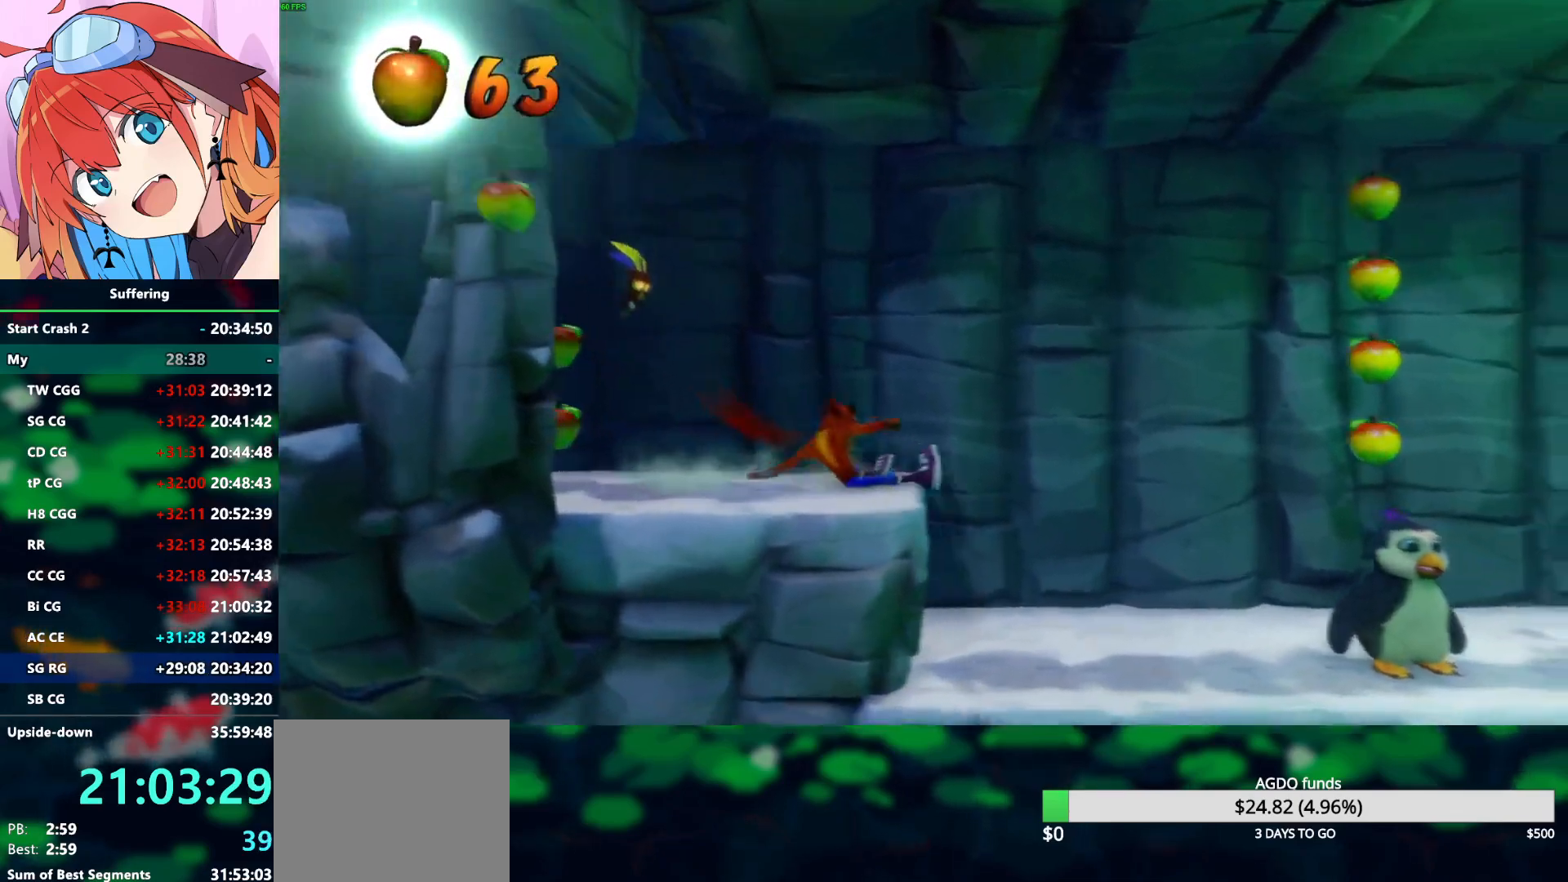
Gameplay with a controller (PlayStation layout); each line is a JSON object with the inputs held at the frame after it. "events" lists button and stick changes between this image and that frame as [ms after this image, input, new state], when the widget could be followed in between.
{"buttons": ["DPAD_RIGHT"], "left_stick": "center", "right_stick": "center", "events": []}
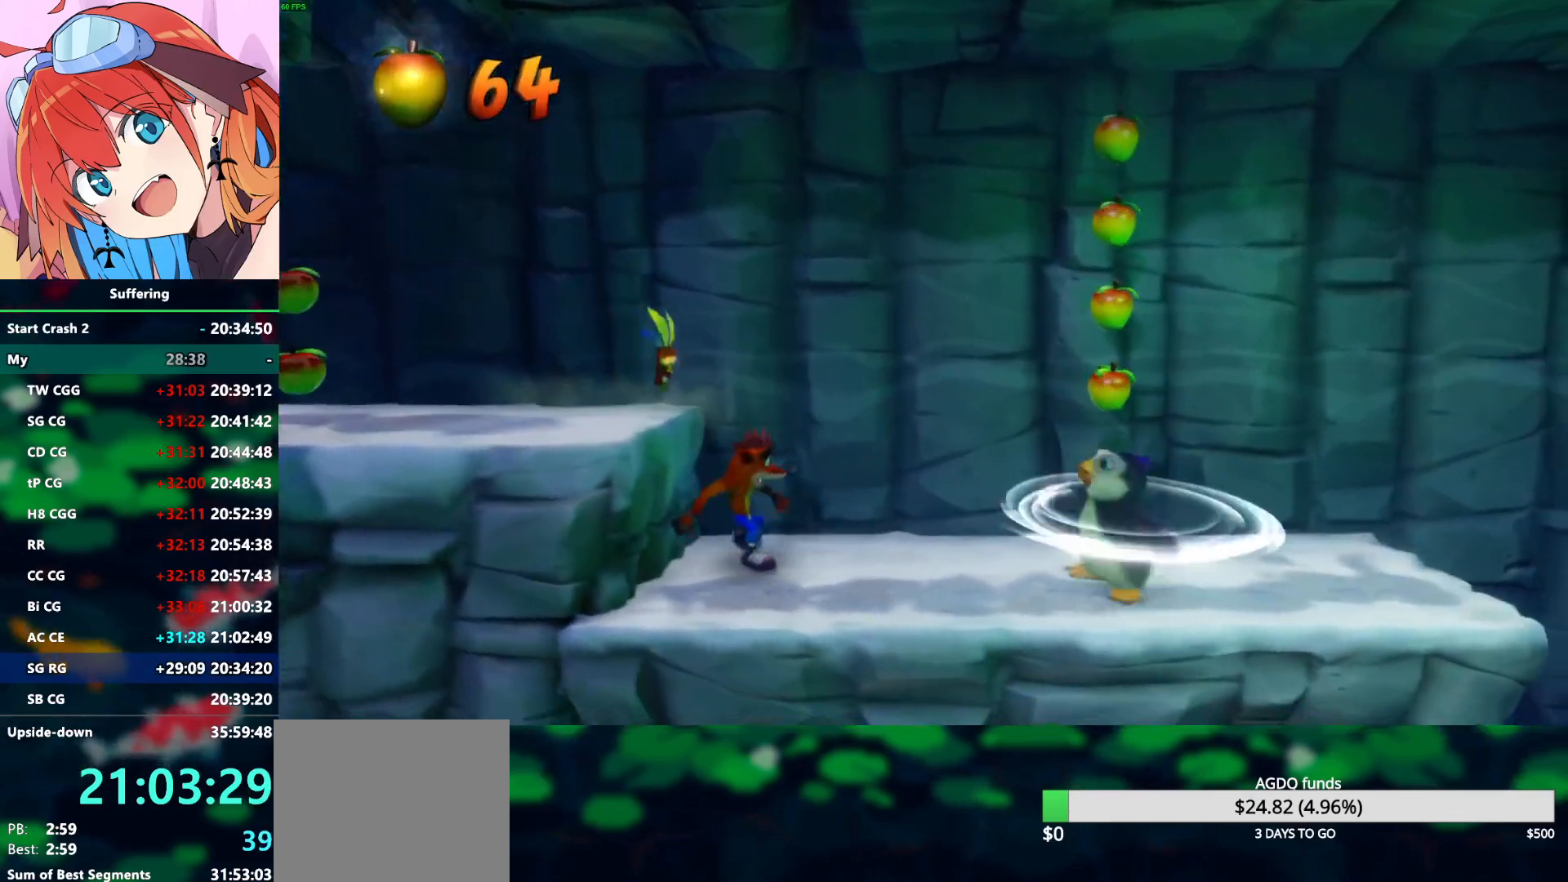
{"buttons": ["CROSS", "R1", "DPAD_RIGHT"], "left_stick": "center", "right_stick": "center", "events": [[33, "DPAD_UP", "down"], [50, "R1", "down"], [117, "CROSS", "down"], [217, "DPAD_UP", "up"]]}
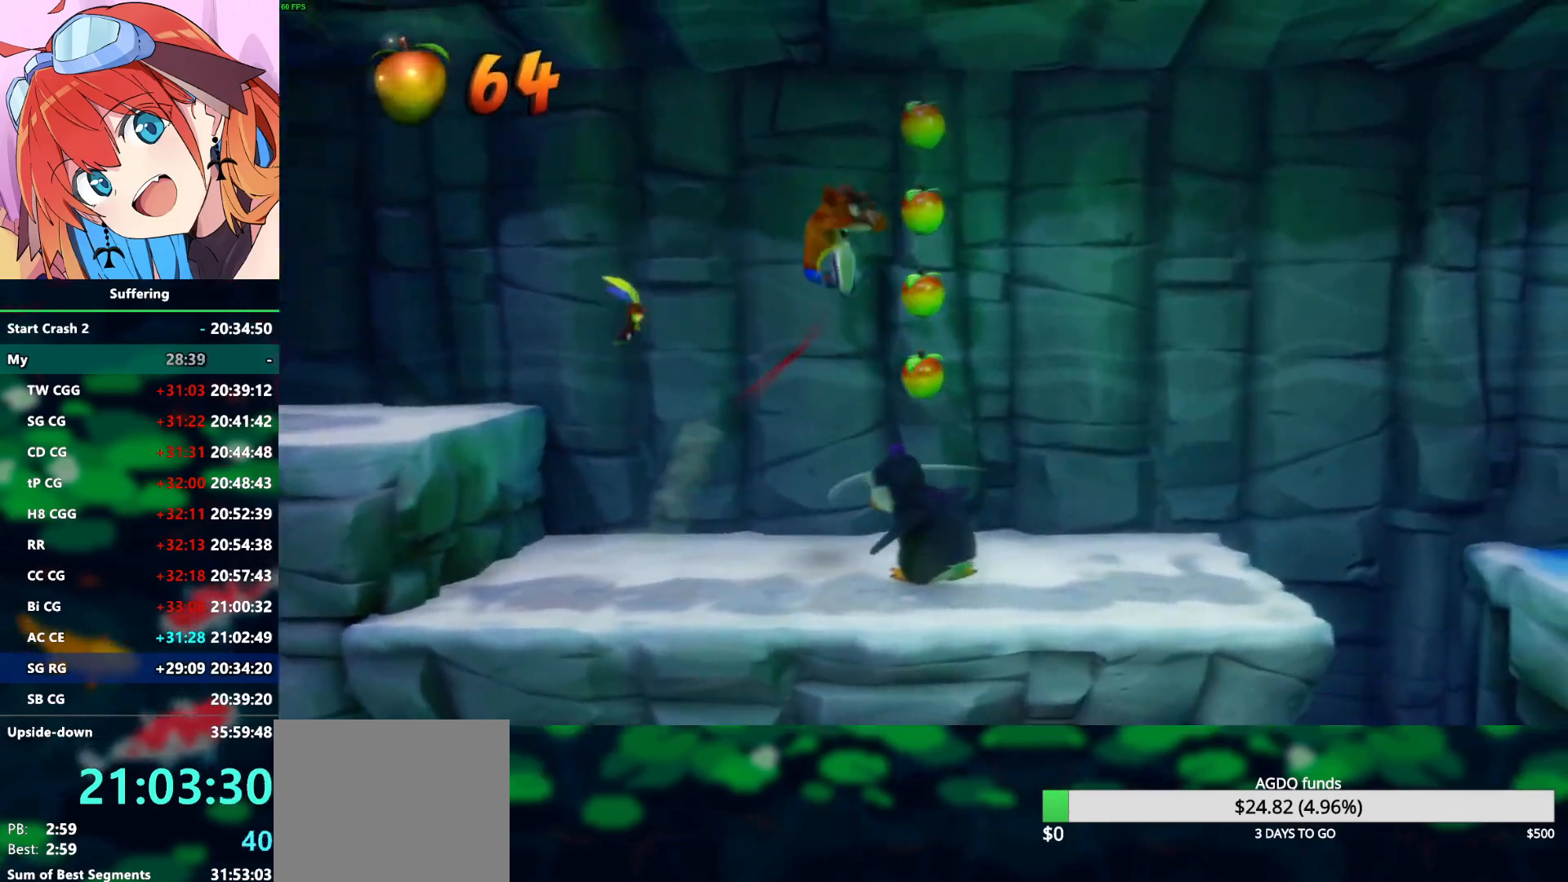
{"buttons": ["DPAD_RIGHT"], "left_stick": "center", "right_stick": "center", "events": [[200, "CROSS", "up"], [200, "R1", "up"]]}
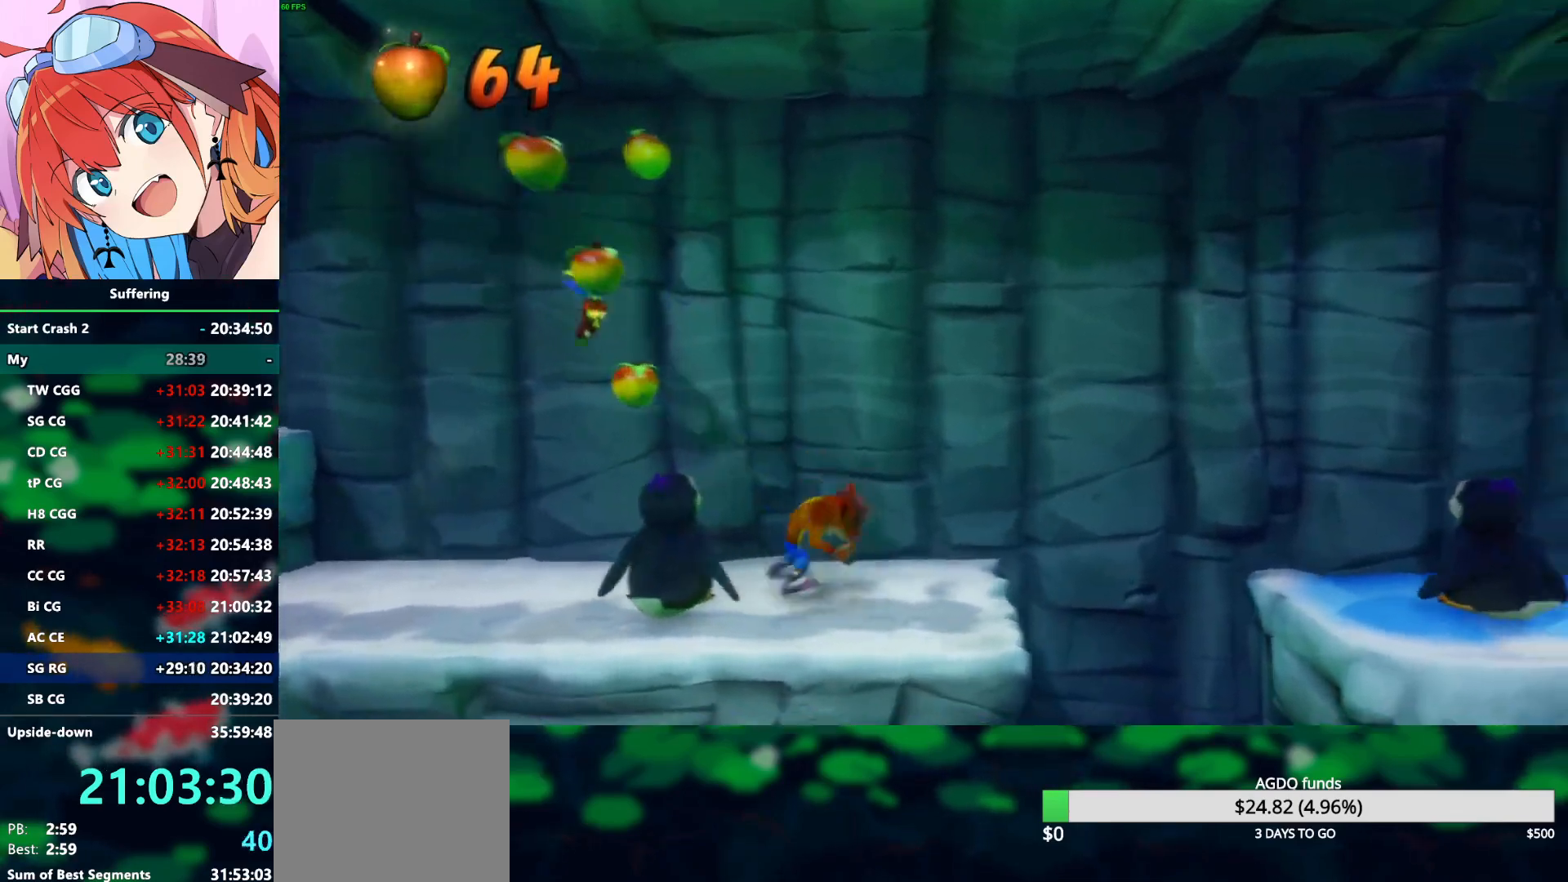
{"buttons": ["CROSS", "R1", "DPAD_RIGHT"], "left_stick": "center", "right_stick": "center", "events": [[83, "DPAD_RIGHT", "up"], [200, "DPAD_RIGHT", "down"], [367, "R1", "down"], [500, "CROSS", "down"]]}
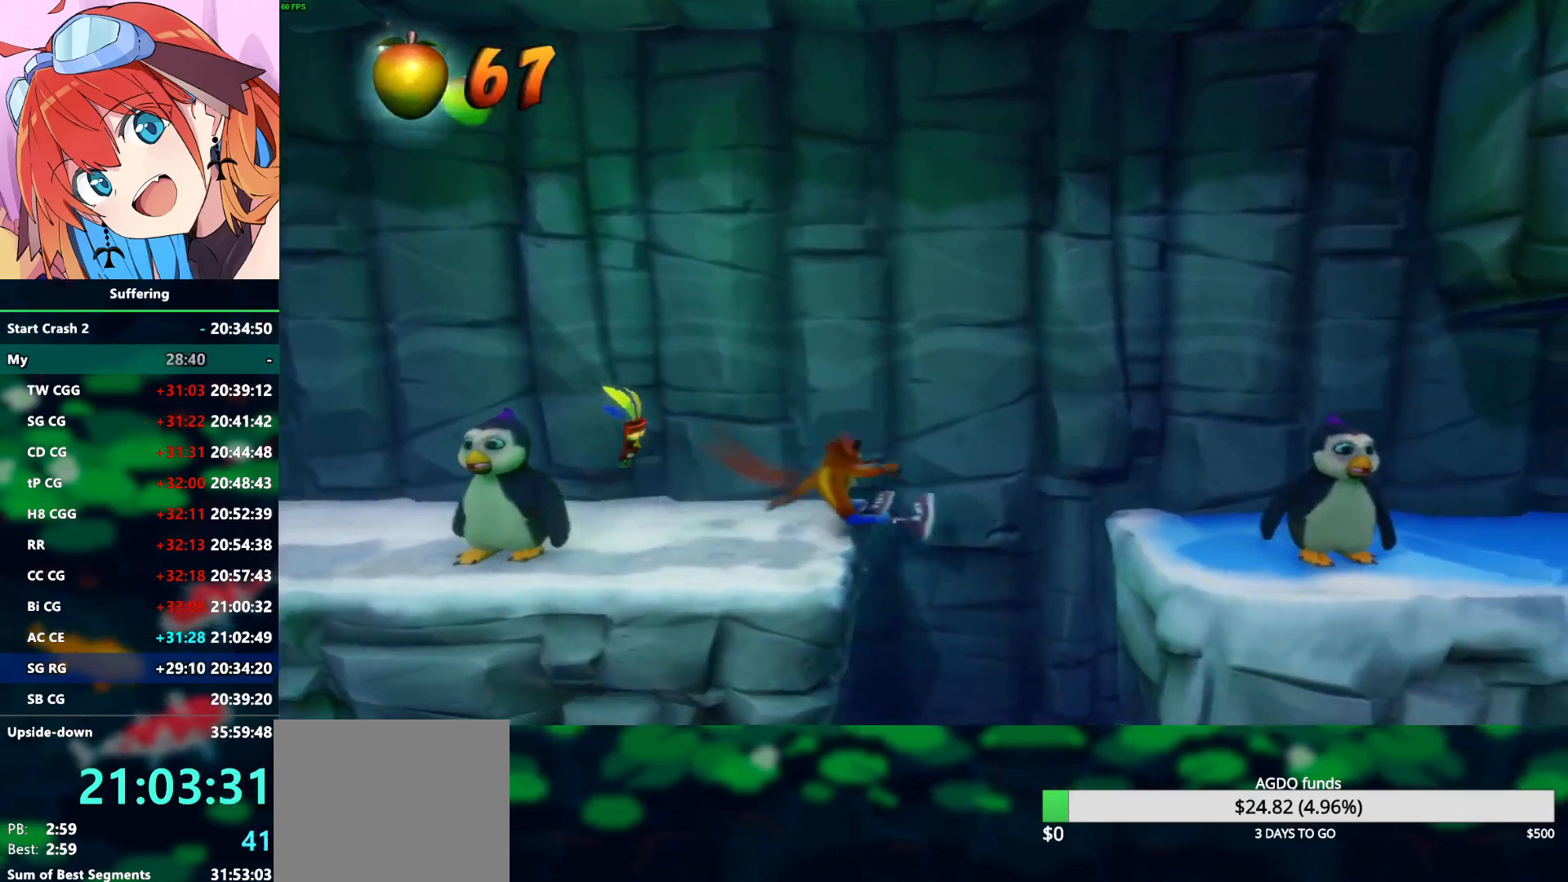
{"buttons": ["CROSS", "SQUARE", "R1", "DPAD_RIGHT"], "left_stick": "center", "right_stick": "center", "events": [[367, "SQUARE", "down"]]}
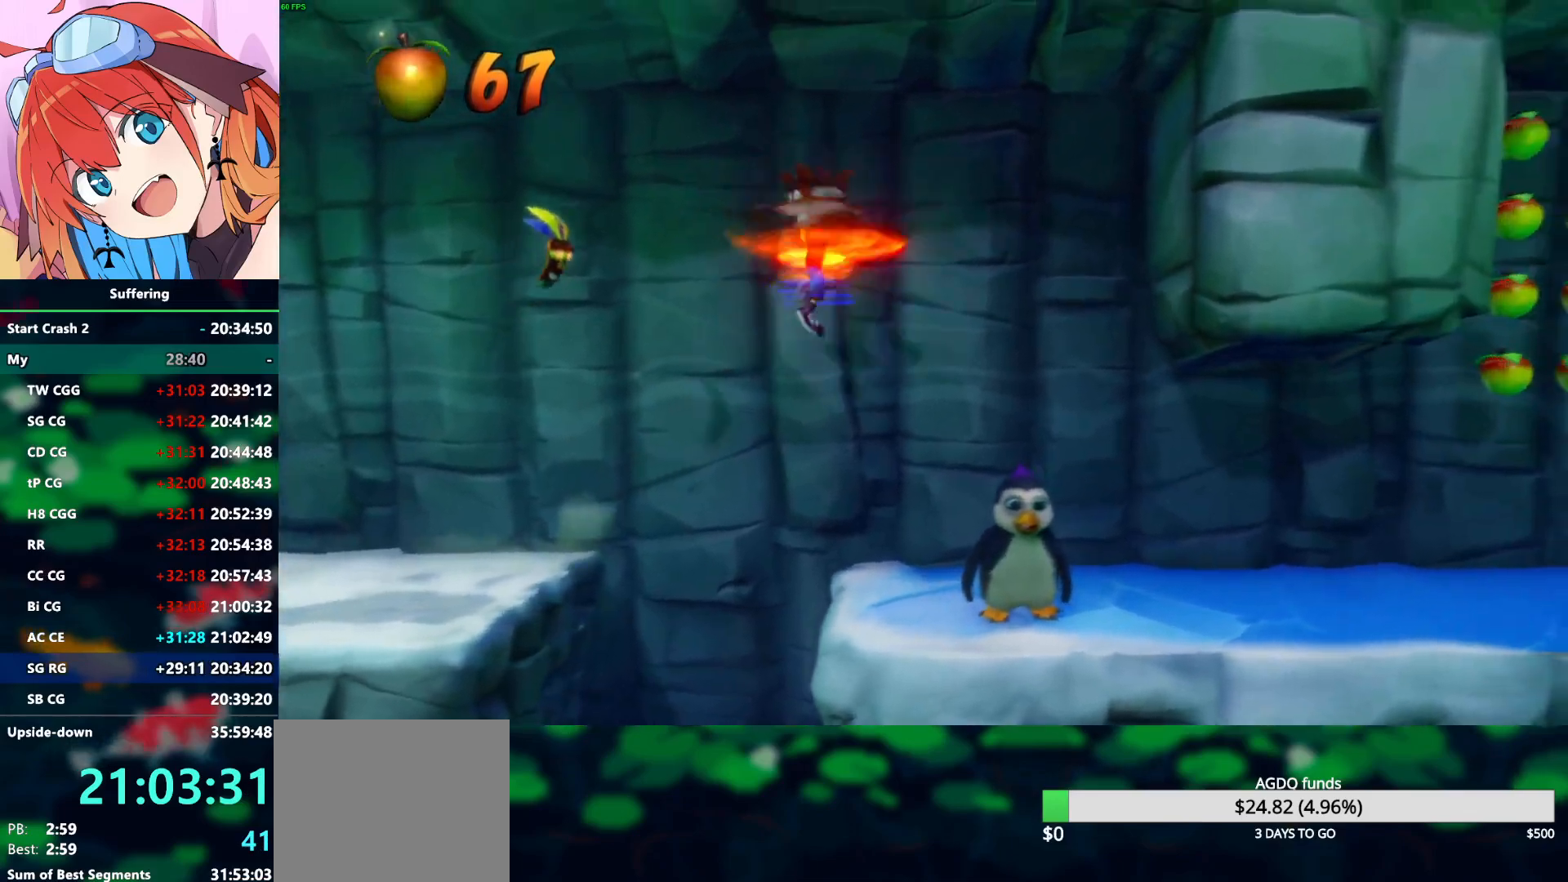
{"buttons": ["DPAD_RIGHT"], "left_stick": "center", "right_stick": "center", "events": [[217, "CROSS", "up"], [217, "R1", "up"], [217, "SQUARE", "up"], [350, "CROSS", "down"], [483, "CROSS", "up"]]}
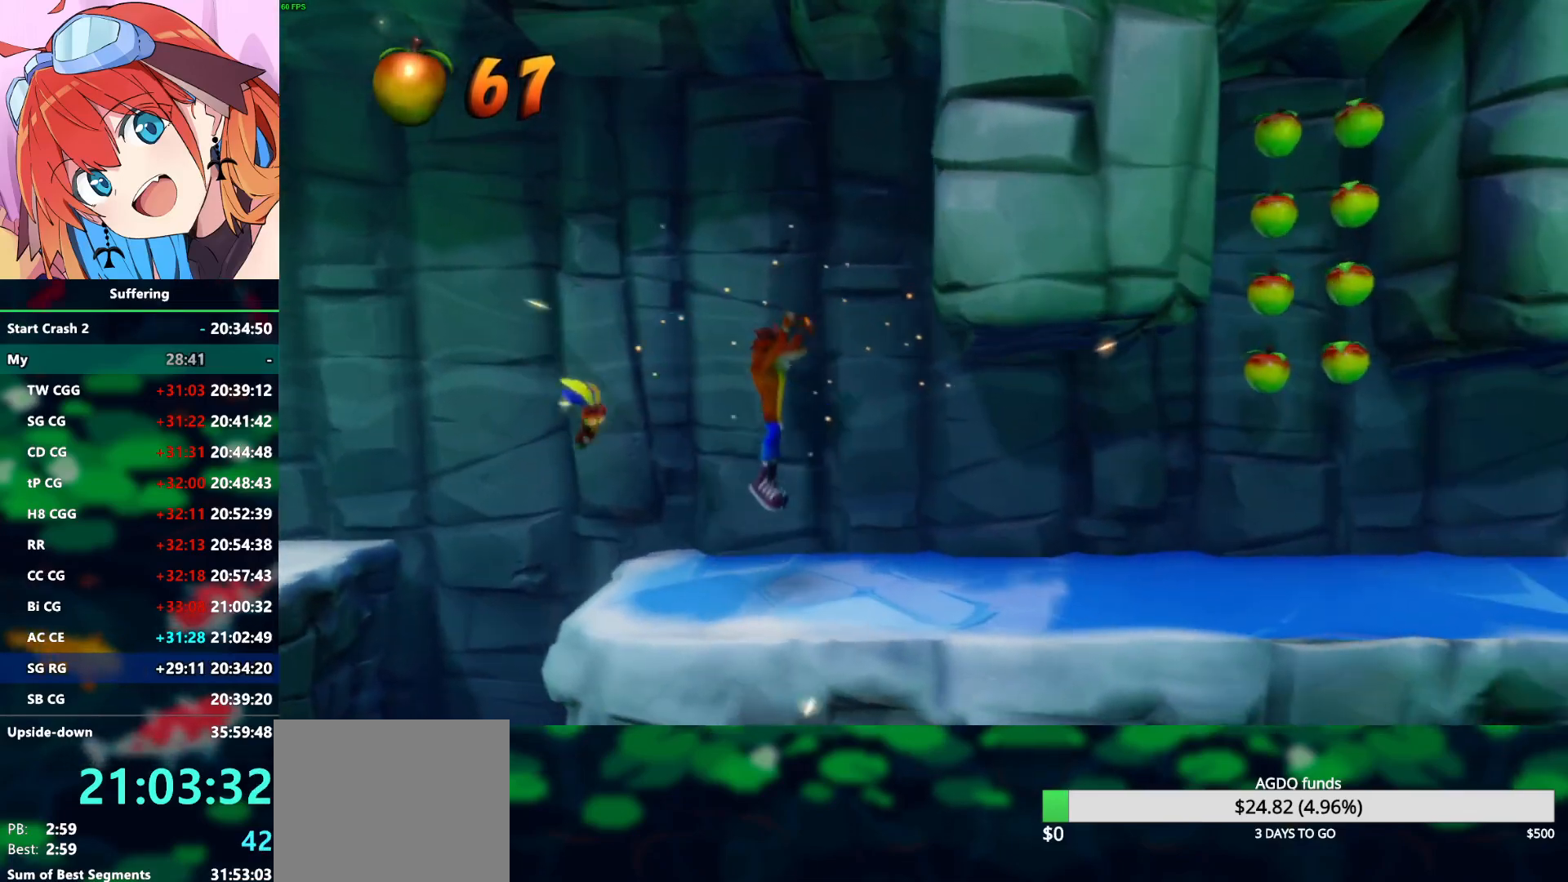
{"buttons": ["DPAD_RIGHT"], "left_stick": "center", "right_stick": "center", "events": []}
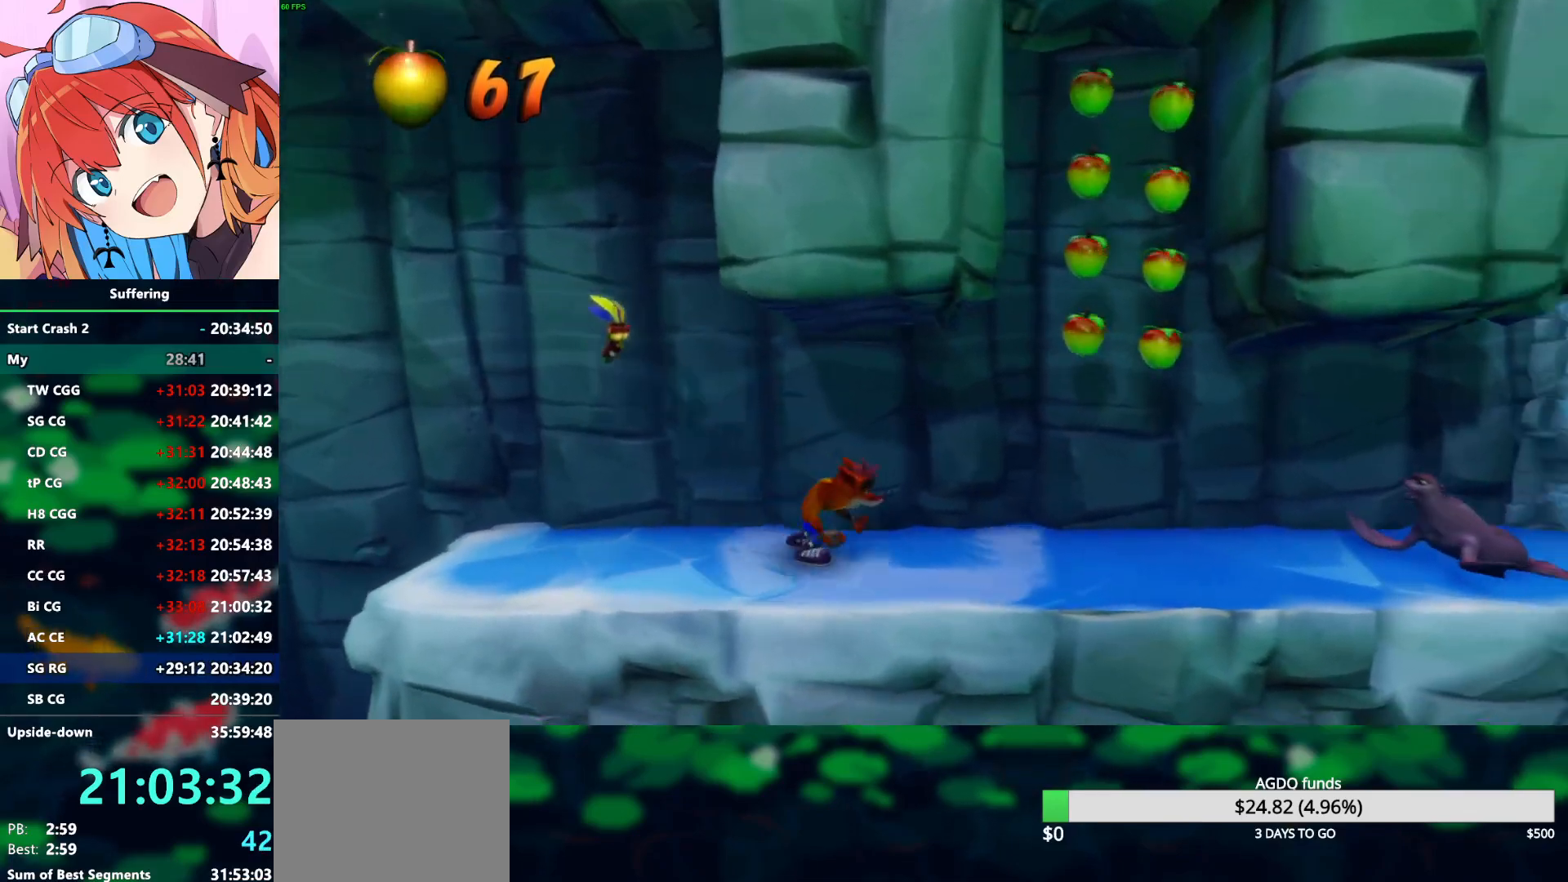
{"buttons": ["CROSS", "R1", "DPAD_RIGHT"], "left_stick": "center", "right_stick": "center", "events": [[33, "R1", "down"], [100, "CROSS", "down"]]}
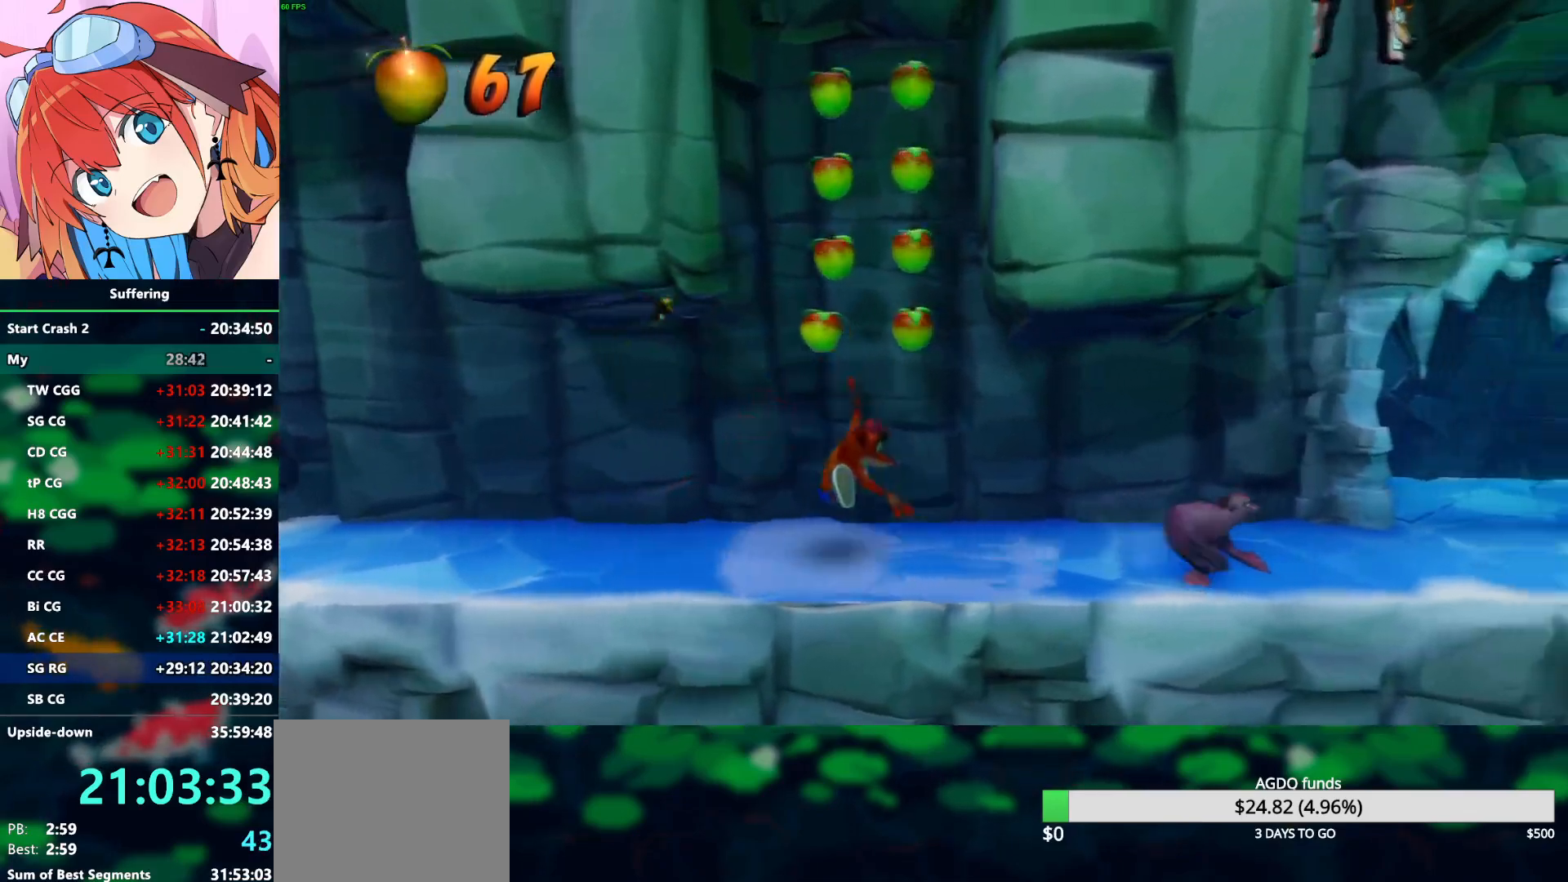
{"buttons": ["R1", "DPAD_RIGHT"], "left_stick": "center", "right_stick": "center", "events": [[67, "CROSS", "up"], [67, "DPAD_RIGHT", "up"], [83, "R1", "up"], [167, "DPAD_RIGHT", "down"], [317, "R1", "down"]]}
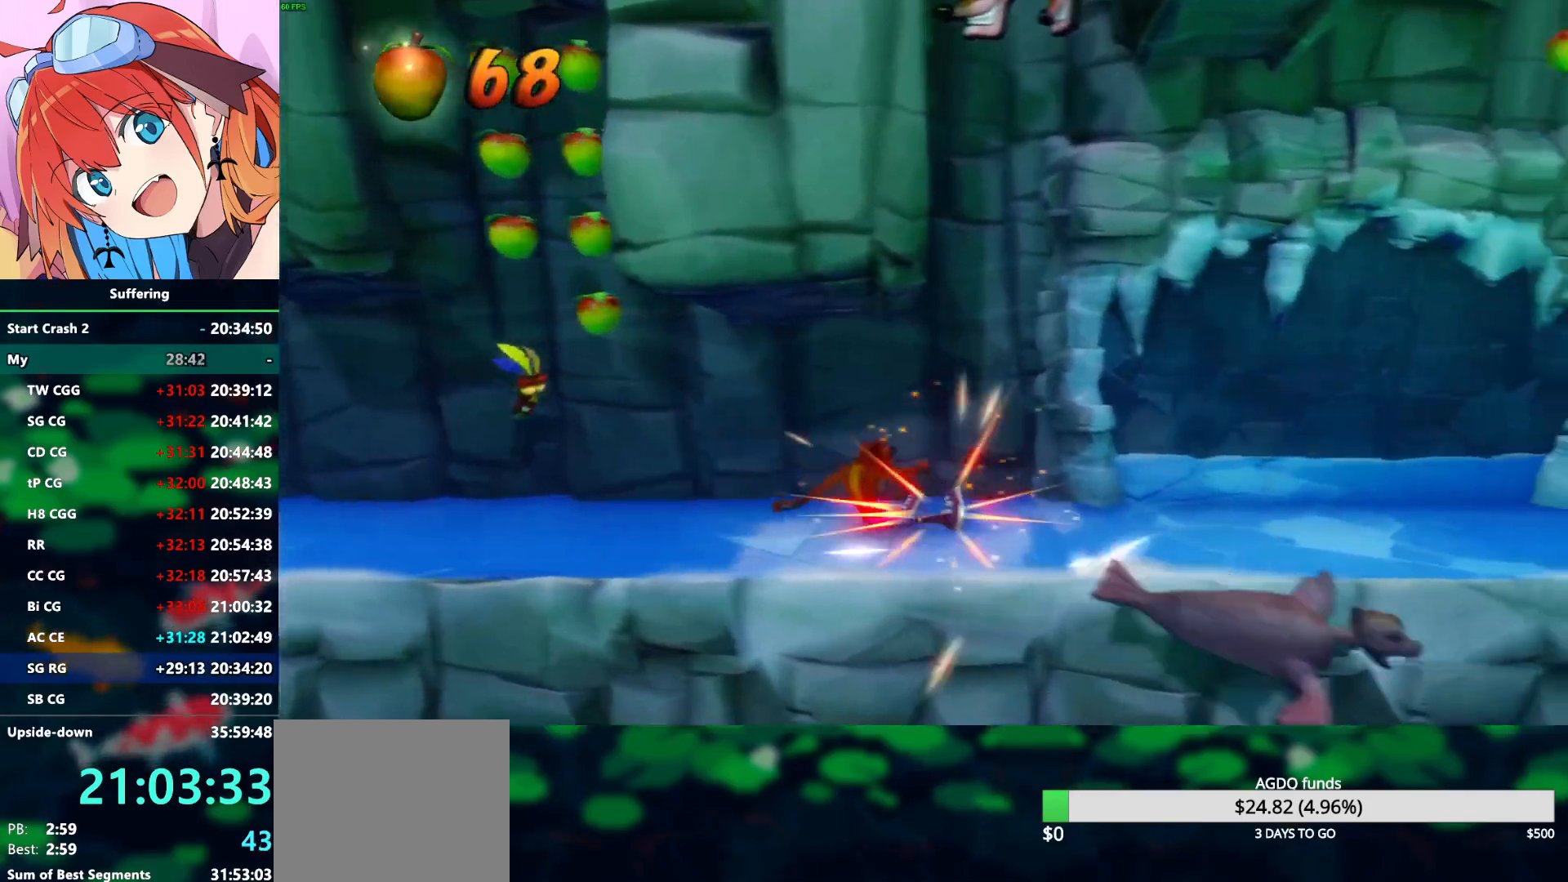
{"buttons": ["DPAD_RIGHT"], "left_stick": "center", "right_stick": "center", "events": [[183, "R1", "up"]]}
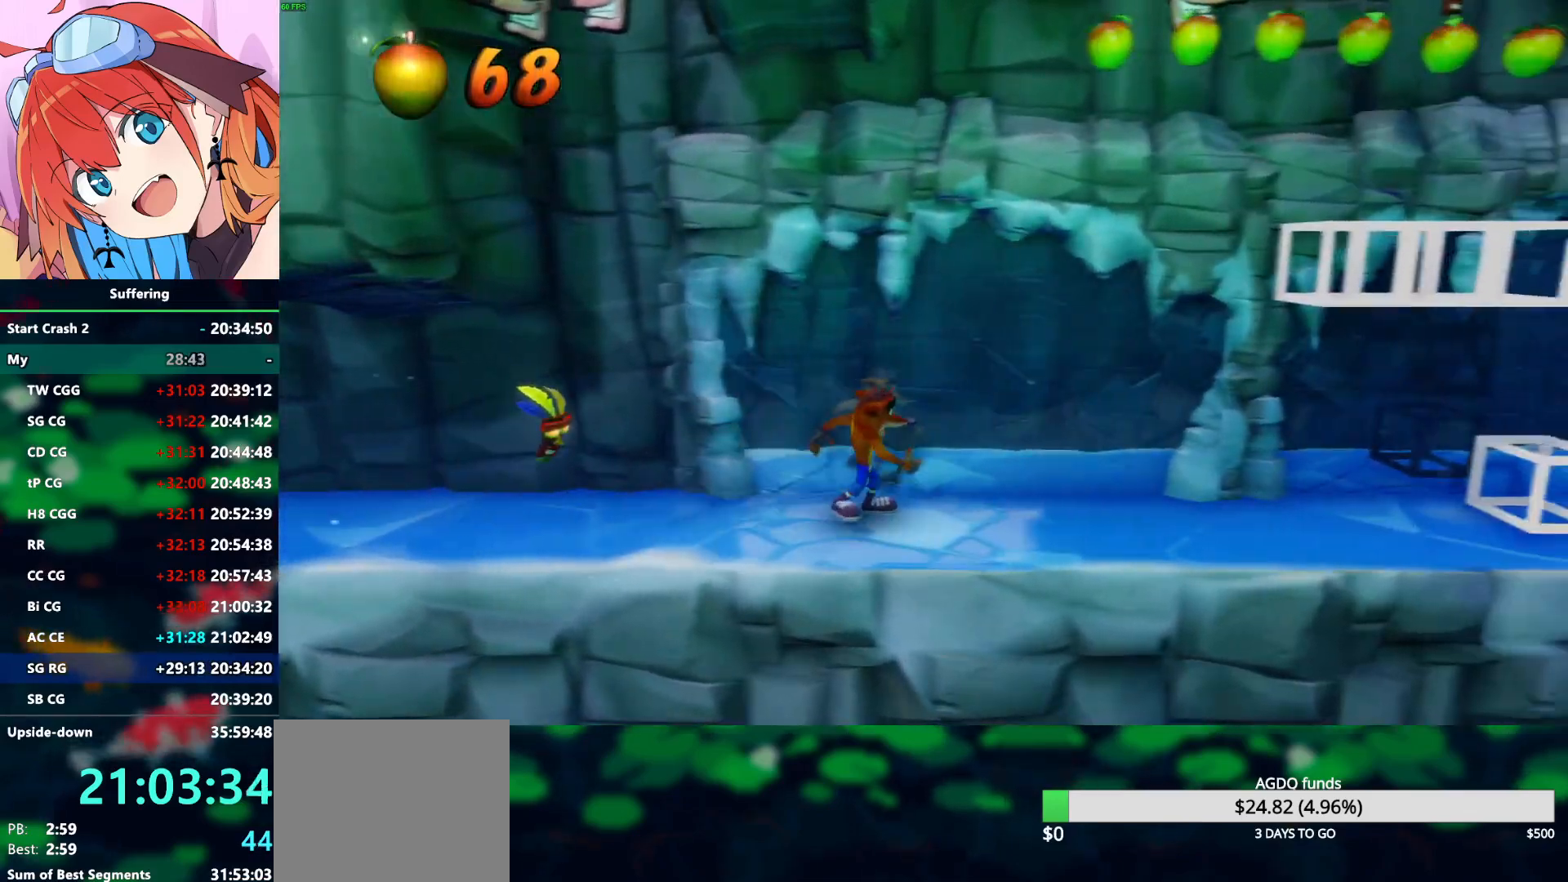
{"buttons": ["DPAD_RIGHT"], "left_stick": "center", "right_stick": "center", "events": []}
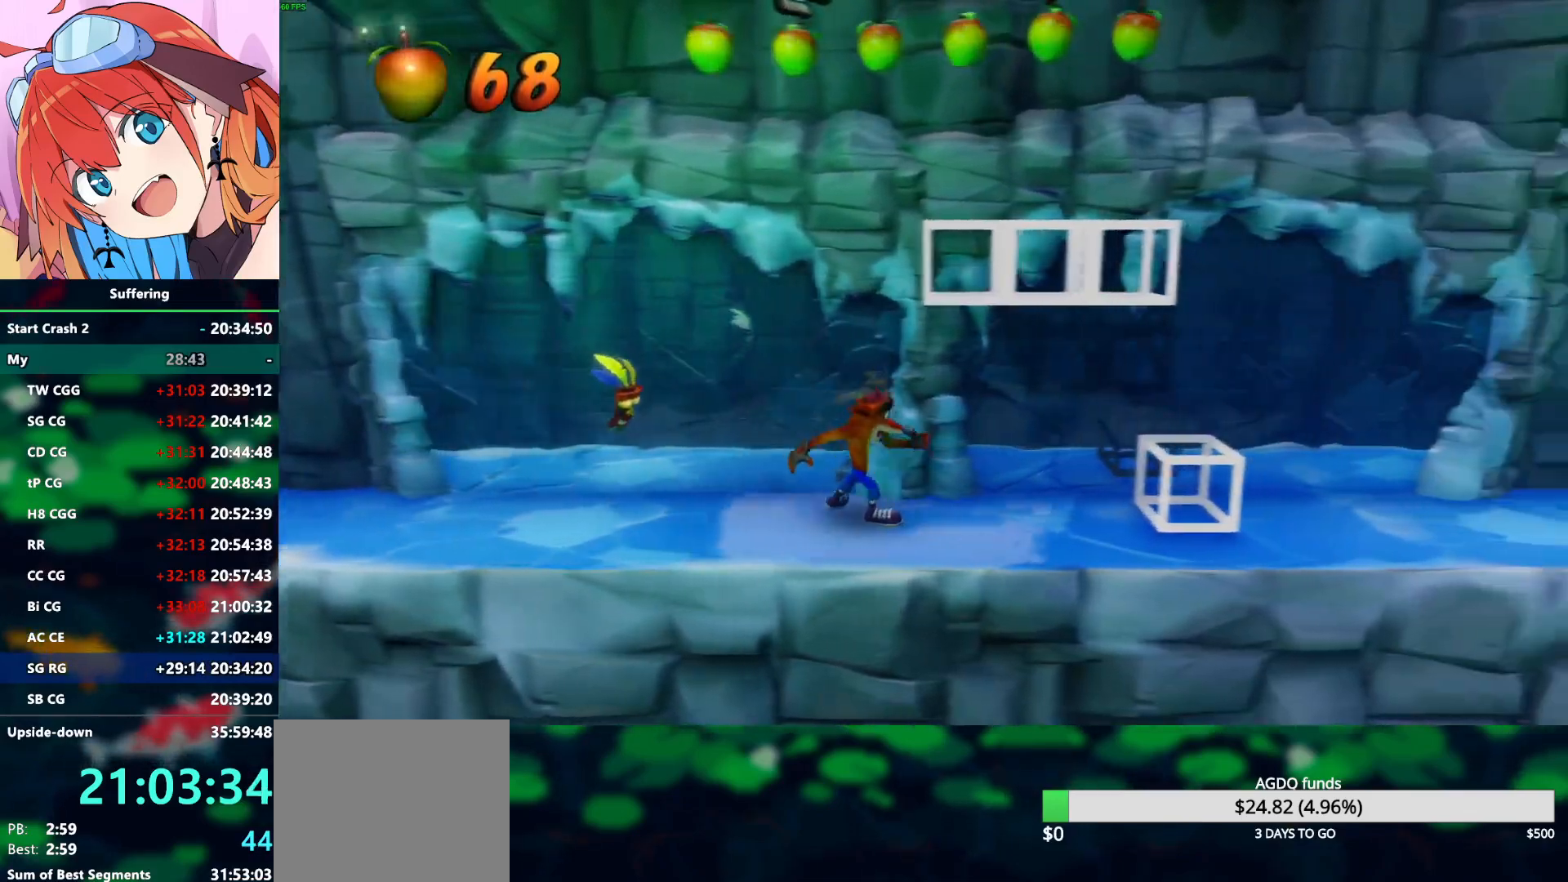
{"buttons": ["DPAD_RIGHT"], "left_stick": "center", "right_stick": "center", "events": []}
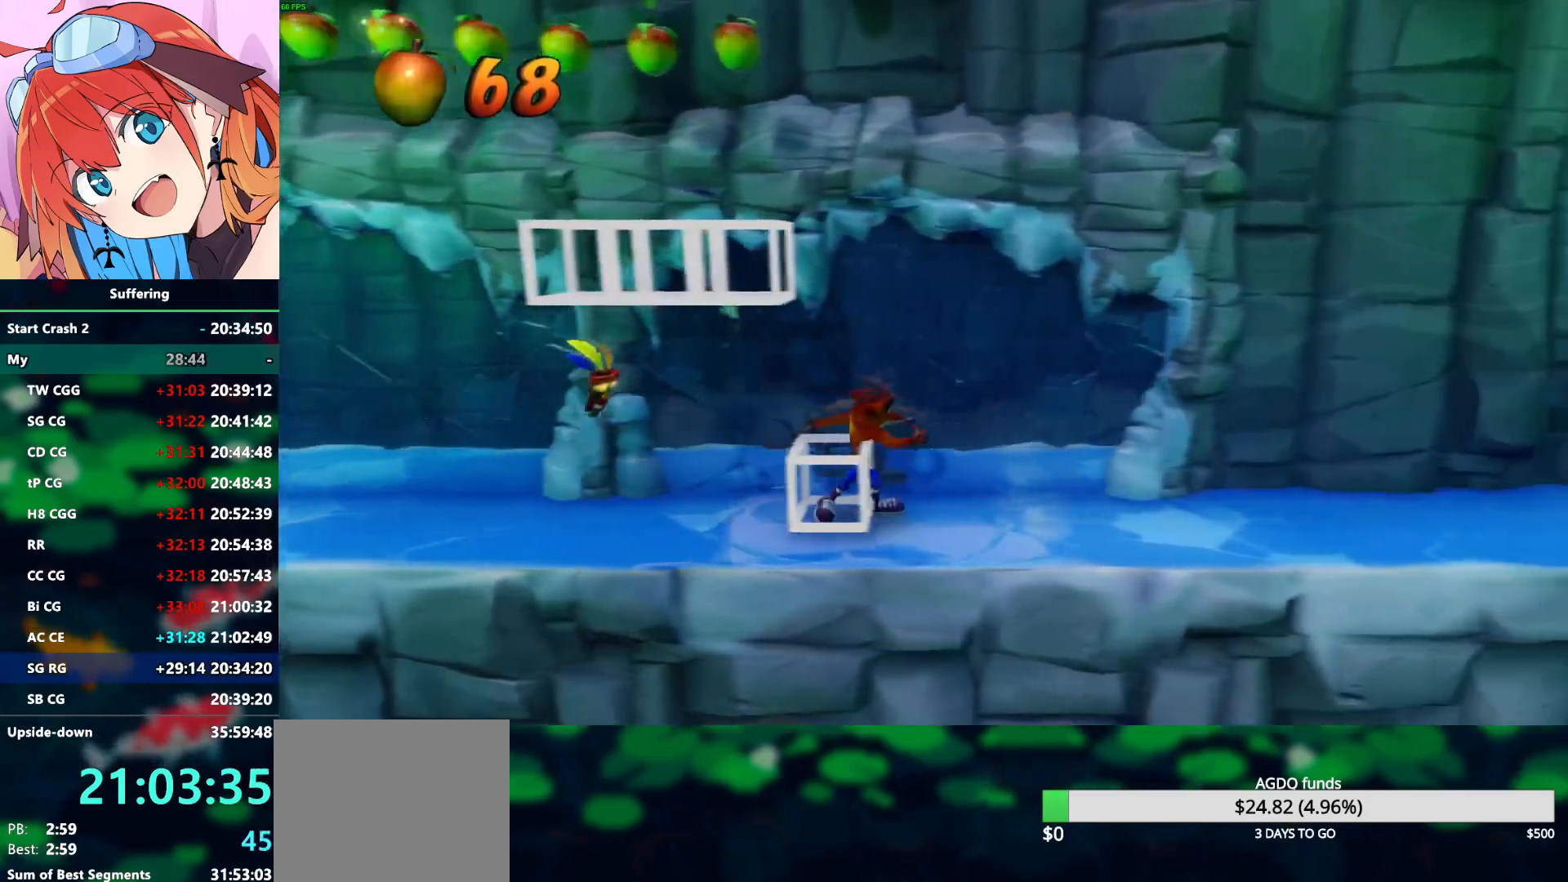
{"buttons": ["R1", "DPAD_LEFT"], "left_stick": "center", "right_stick": "center", "events": [[17, "DPAD_RIGHT", "up"], [150, "DPAD_LEFT", "down"], [450, "R1", "down"]]}
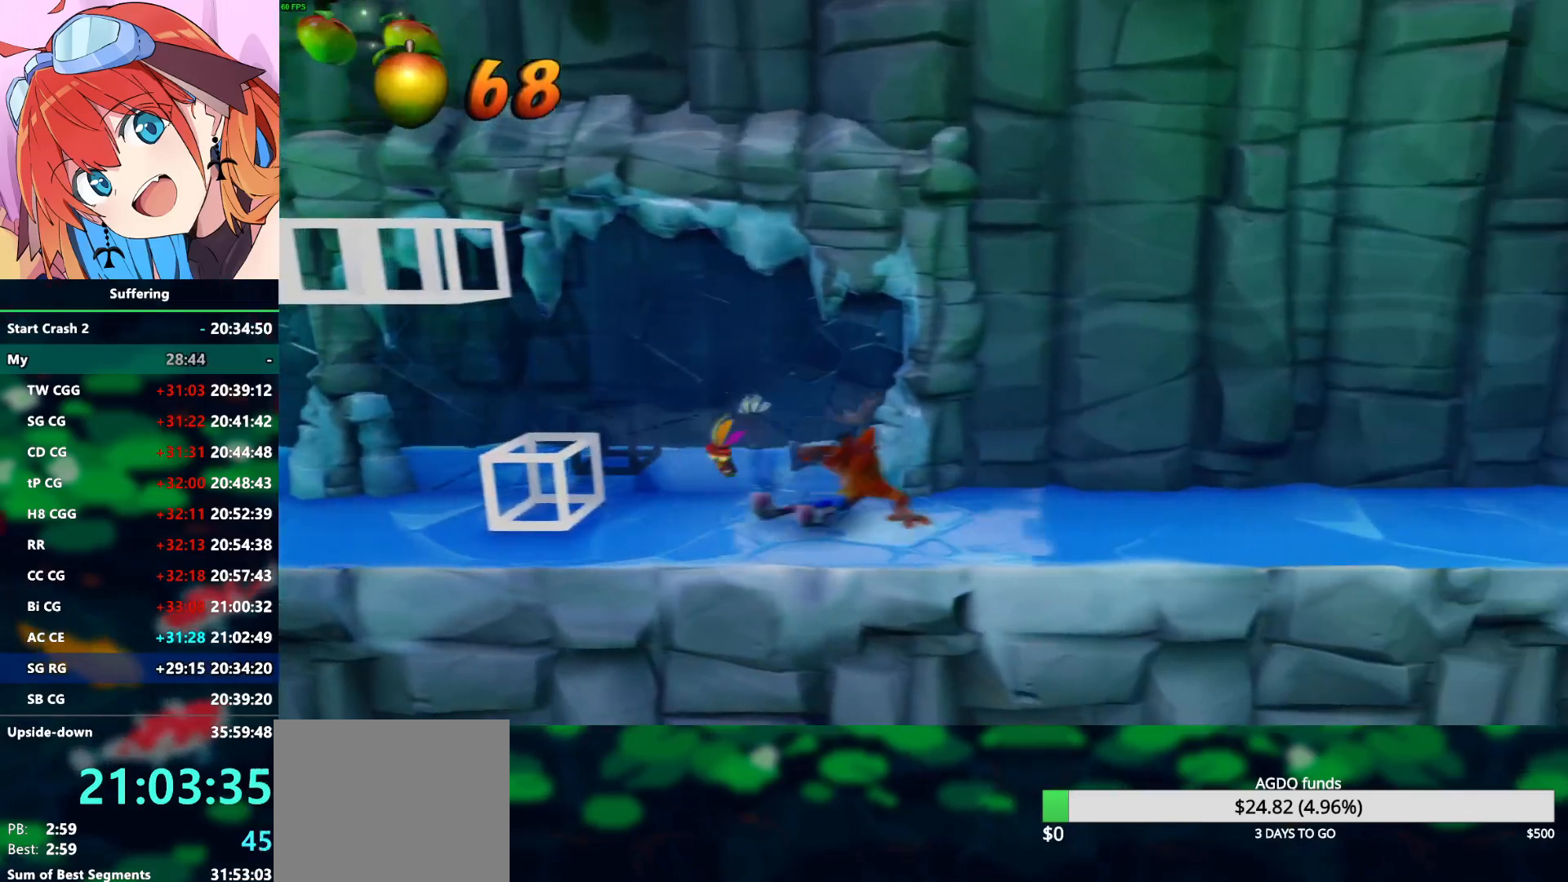
{"buttons": ["CROSS", "R1"], "left_stick": "center", "right_stick": "center", "events": [[50, "CROSS", "down"], [200, "SQUARE", "down"], [433, "DPAD_LEFT", "up"], [500, "SQUARE", "up"]]}
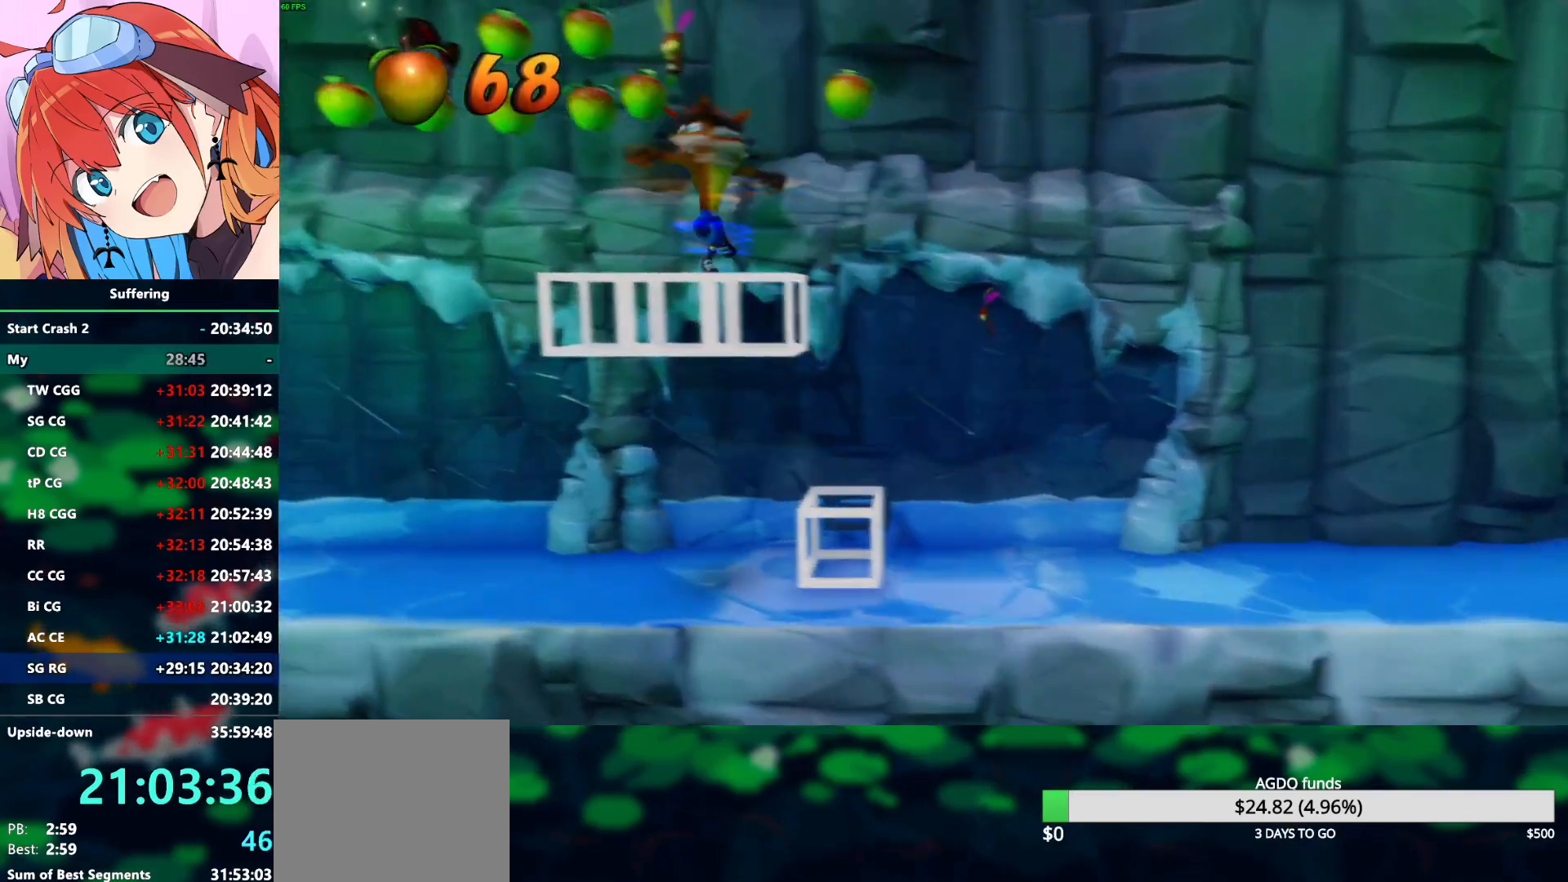
{"buttons": ["DPAD_RIGHT"], "left_stick": "center", "right_stick": "center", "events": [[100, "R1", "up"], [150, "DPAD_RIGHT", "down"], [500, "CROSS", "up"]]}
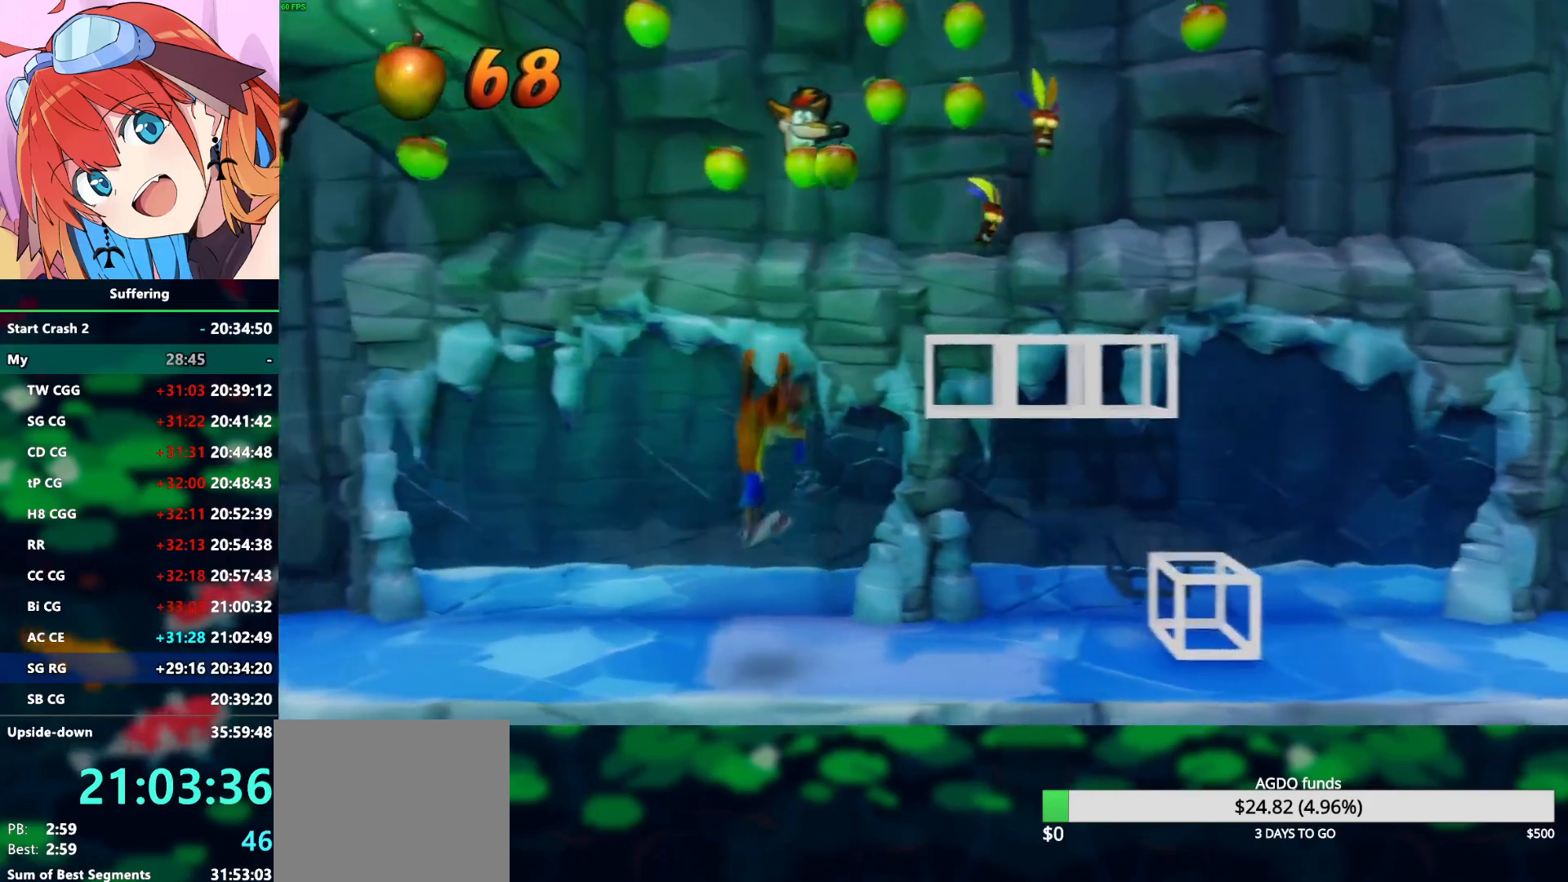
{"buttons": ["CROSS", "SQUARE", "R1", "DPAD_RIGHT"], "left_stick": "center", "right_stick": "center", "events": [[267, "R1", "down"], [383, "CROSS", "down"], [500, "SQUARE", "down"]]}
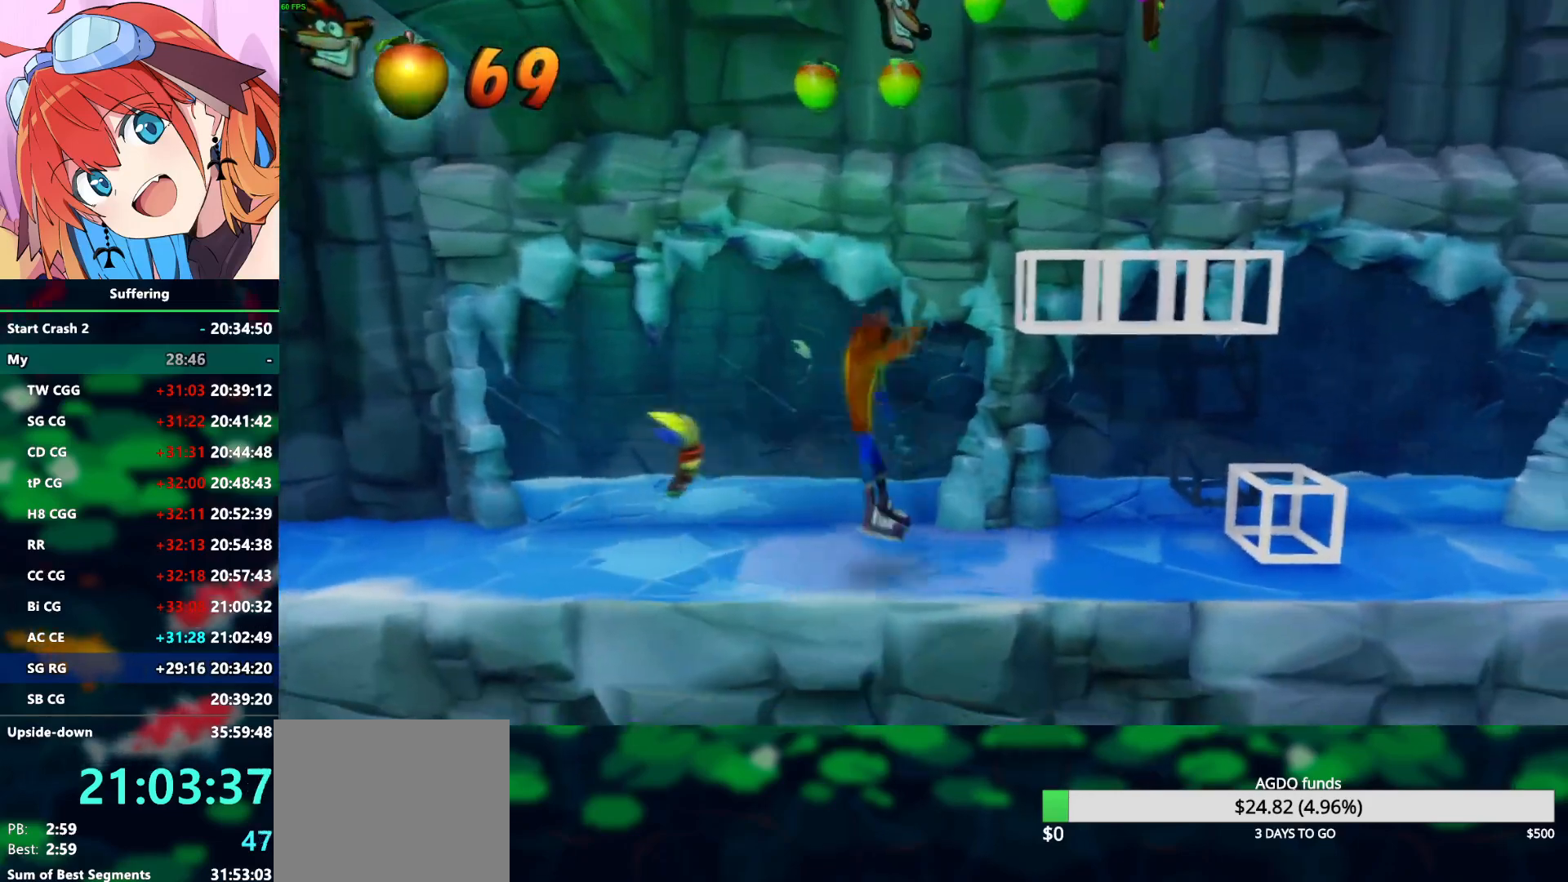
{"buttons": ["DPAD_RIGHT"], "left_stick": "center", "right_stick": "center", "events": [[267, "R1", "up"], [283, "CROSS", "up"], [283, "SQUARE", "up"], [300, "DPAD_UP", "down"], [383, "CIRCLE", "down"], [433, "DPAD_UP", "up"], [500, "CIRCLE", "up"]]}
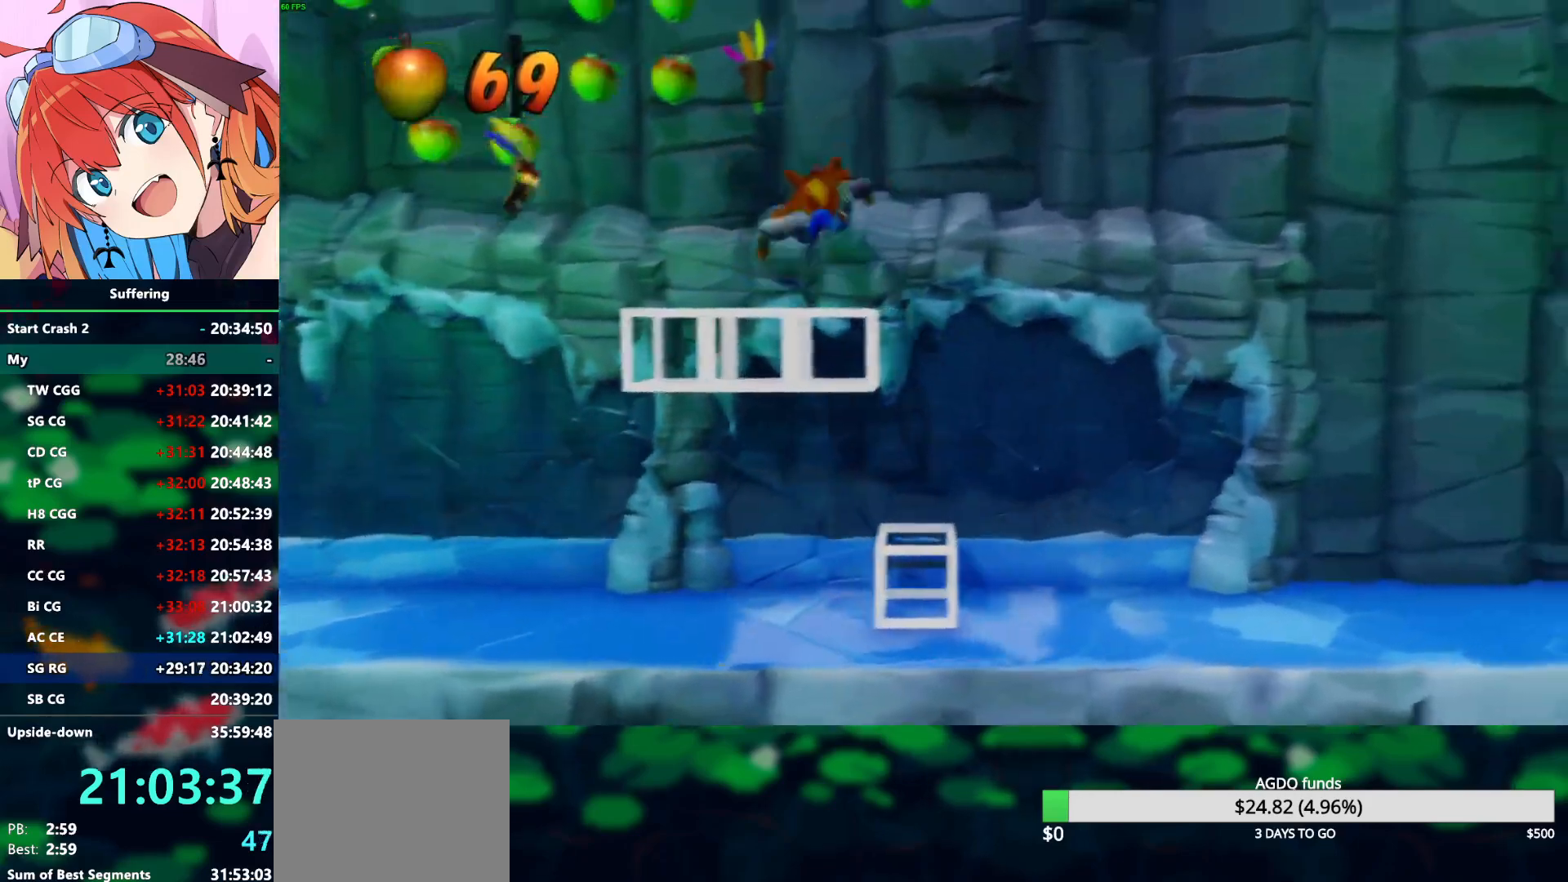
{"buttons": ["DPAD_RIGHT"], "left_stick": "center", "right_stick": "center", "events": [[50, "CIRCLE", "down"], [83, "DPAD_LEFT", "down"], [200, "CIRCLE", "up"], [317, "DPAD_LEFT", "up"]]}
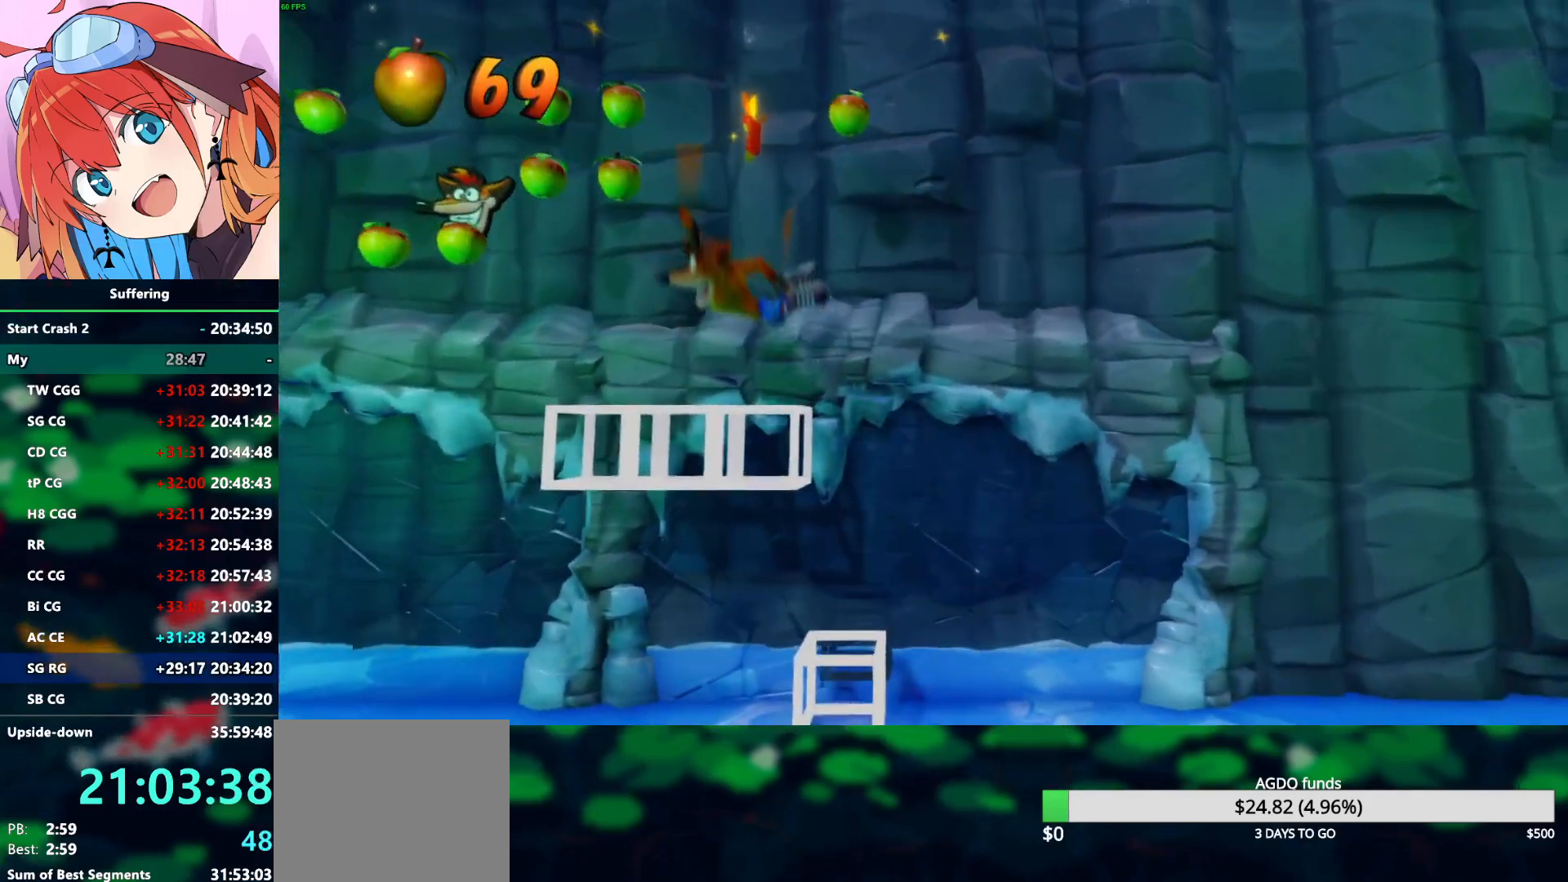
{"buttons": ["DPAD_RIGHT"], "left_stick": "center", "right_stick": "center", "events": []}
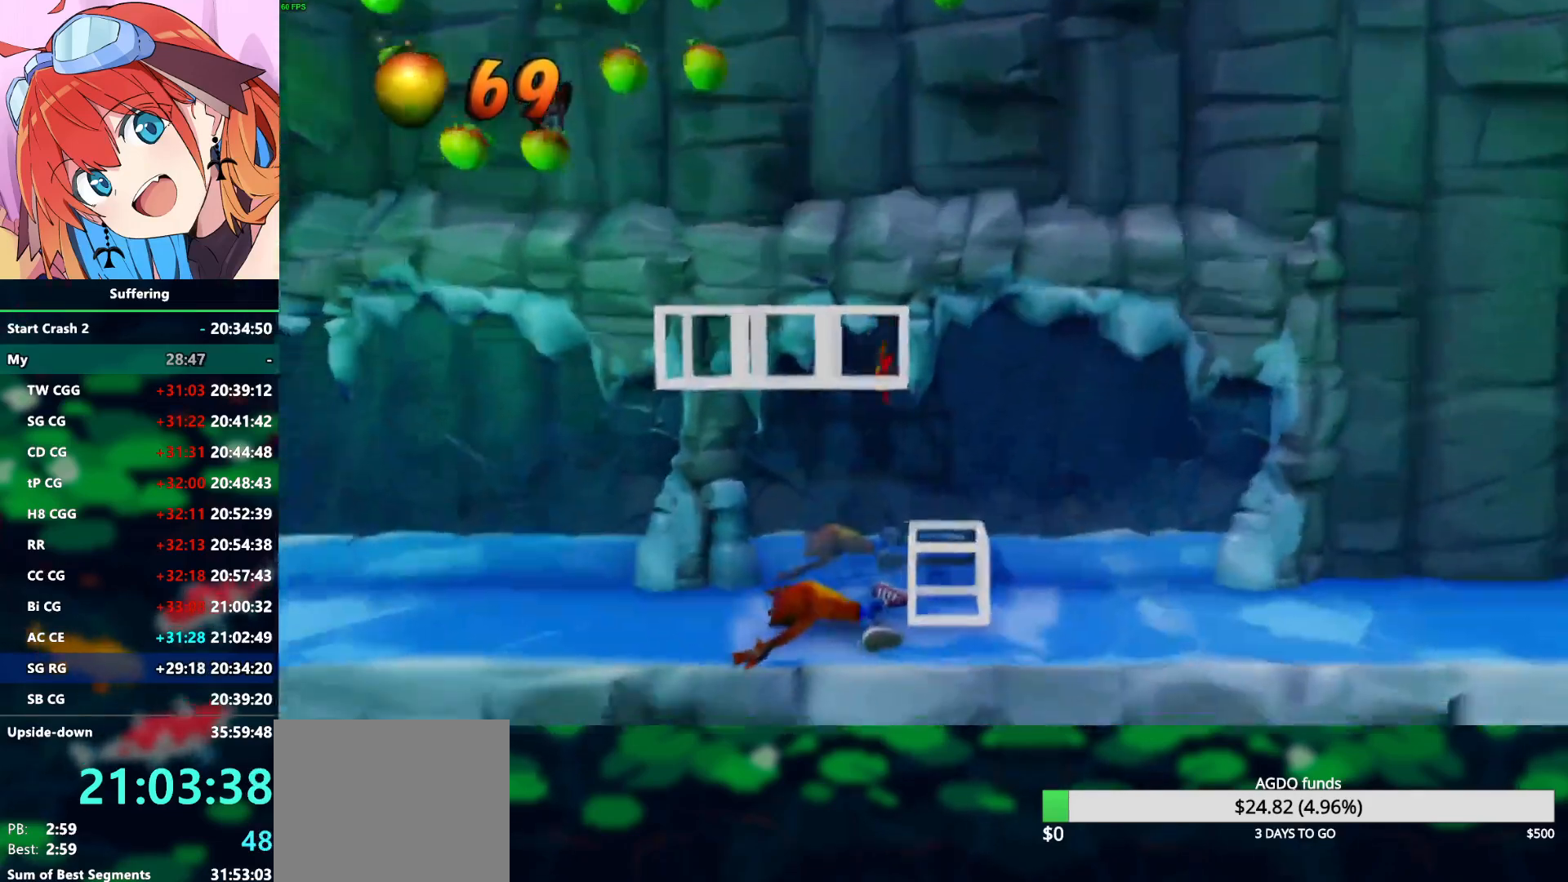
{"buttons": ["DPAD_RIGHT"], "left_stick": "center", "right_stick": "center", "events": []}
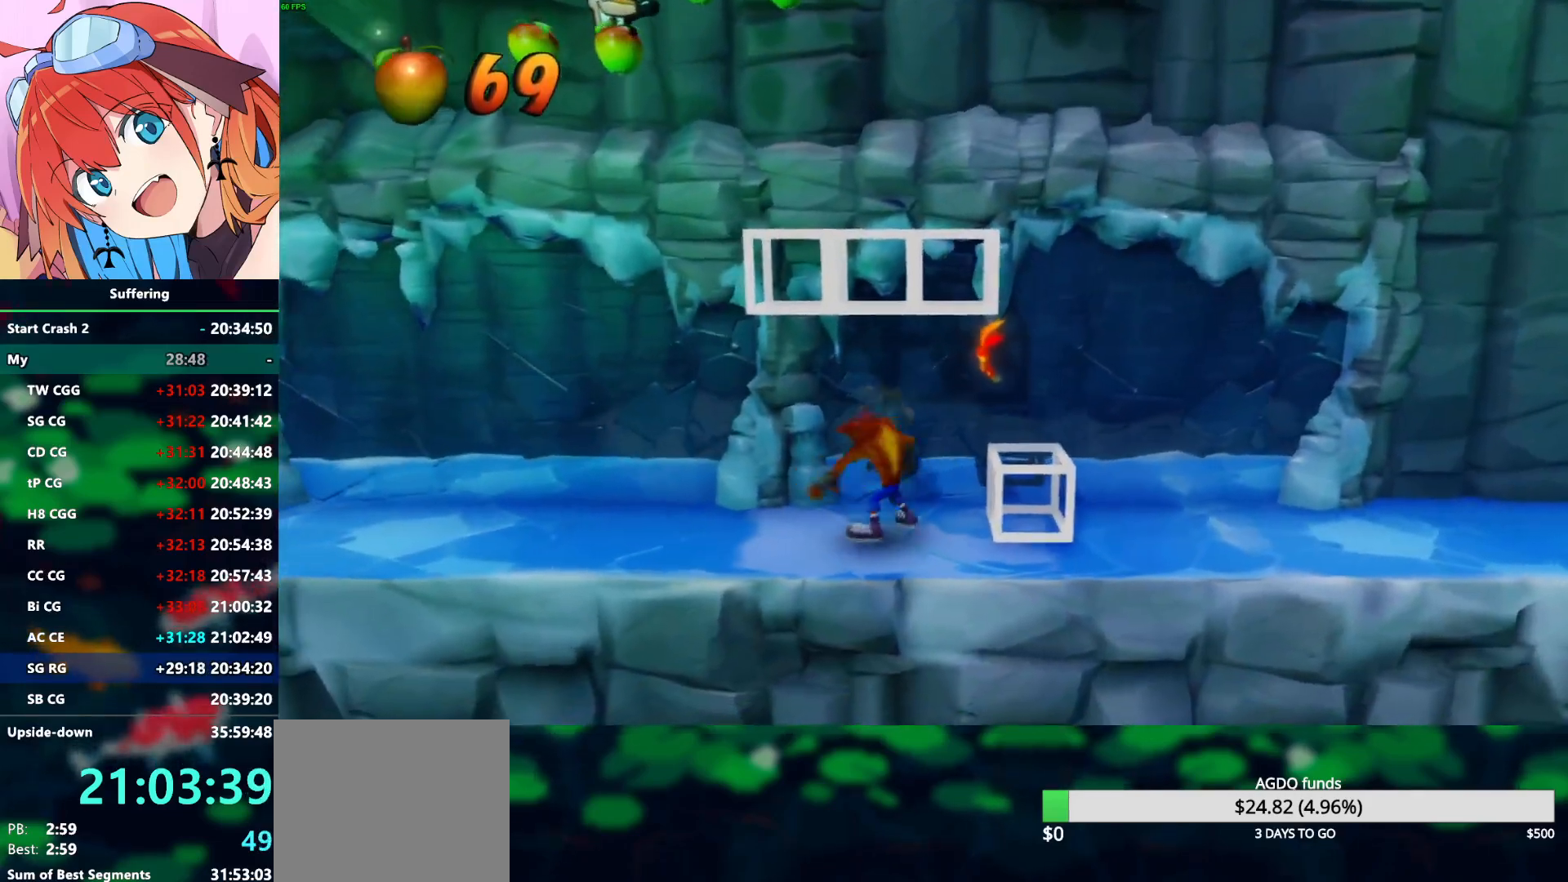
{"buttons": ["DPAD_RIGHT"], "left_stick": "center", "right_stick": "center", "events": [[333, "R1", "down"], [467, "R1", "up"]]}
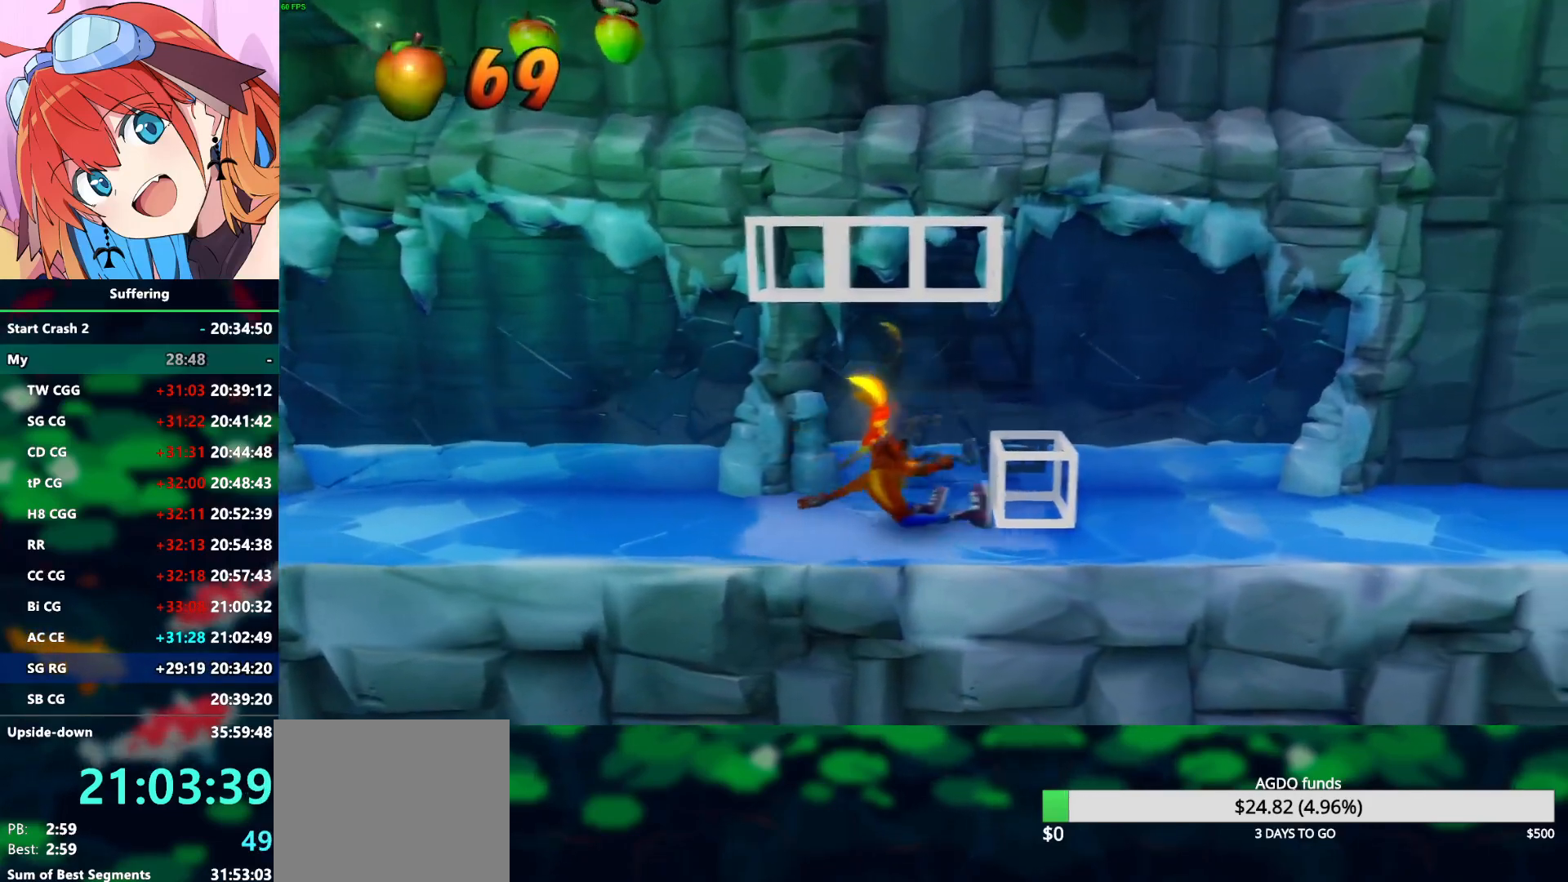
{"buttons": ["DPAD_RIGHT"], "left_stick": "center", "right_stick": "center", "events": [[417, "R1", "down"], [467, "R1", "up"]]}
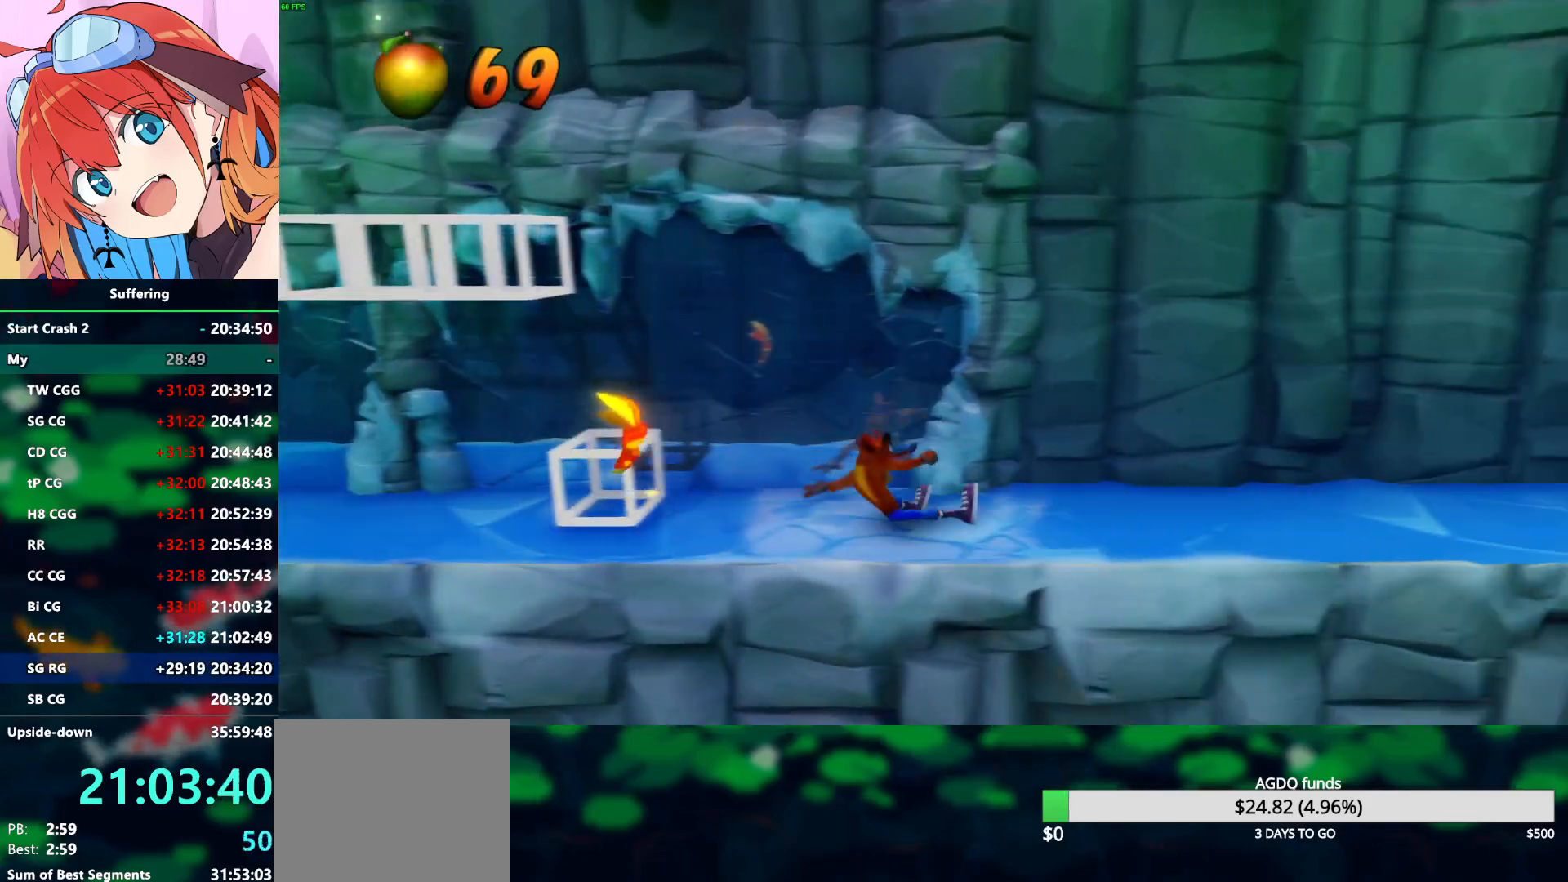
{"buttons": [], "left_stick": "center", "right_stick": "center", "events": [[267, "DPAD_RIGHT", "up"]]}
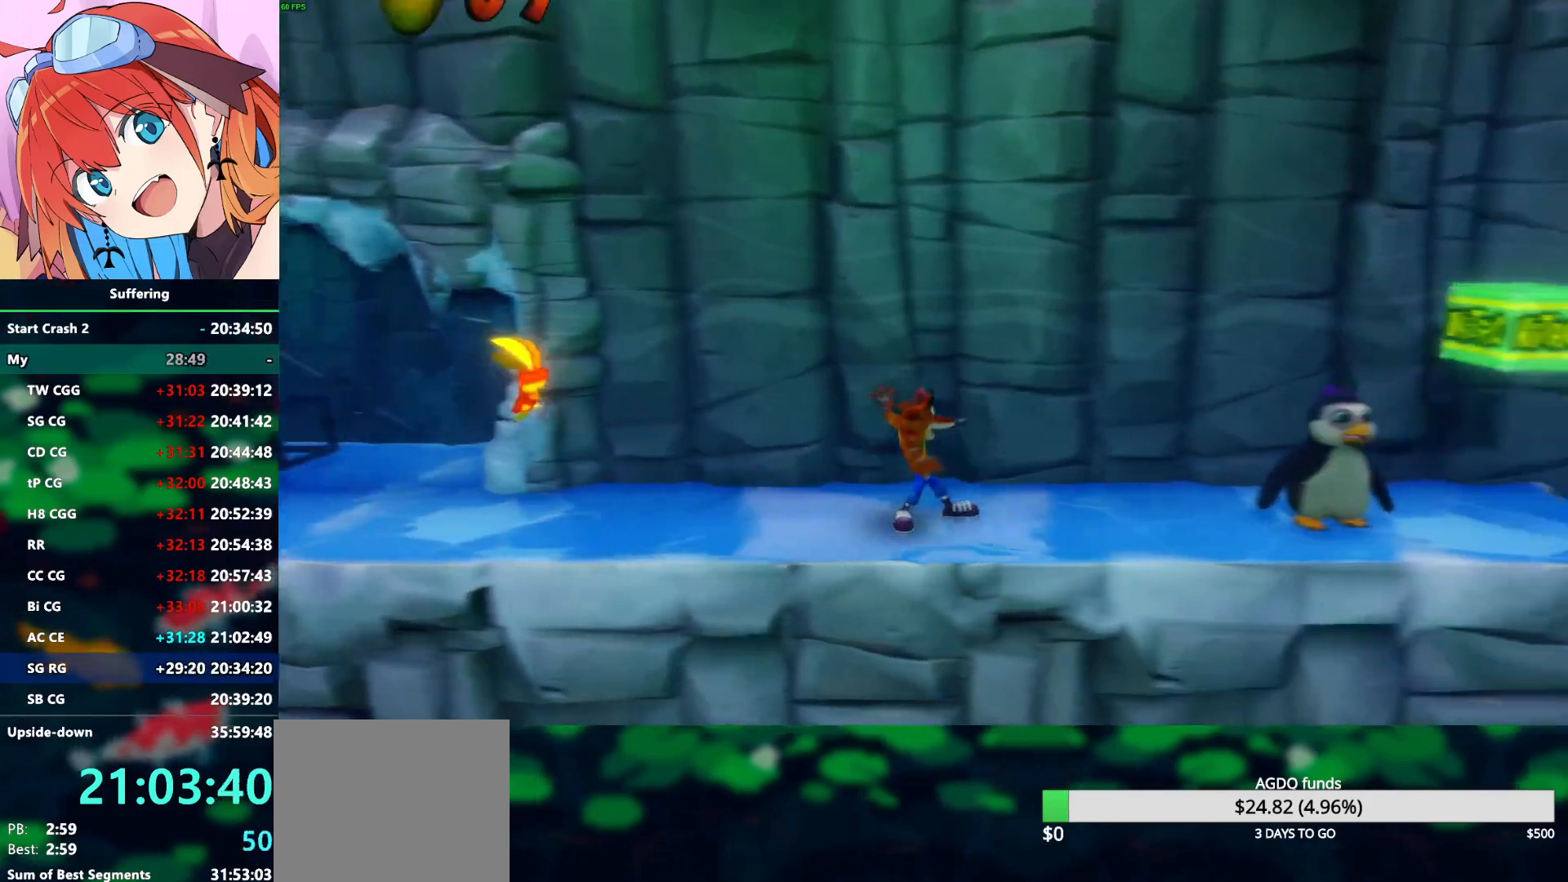
{"buttons": ["DPAD_RIGHT"], "left_stick": "center", "right_stick": "center", "events": [[217, "DPAD_RIGHT", "down"], [317, "SQUARE", "down"], [450, "SQUARE", "up"]]}
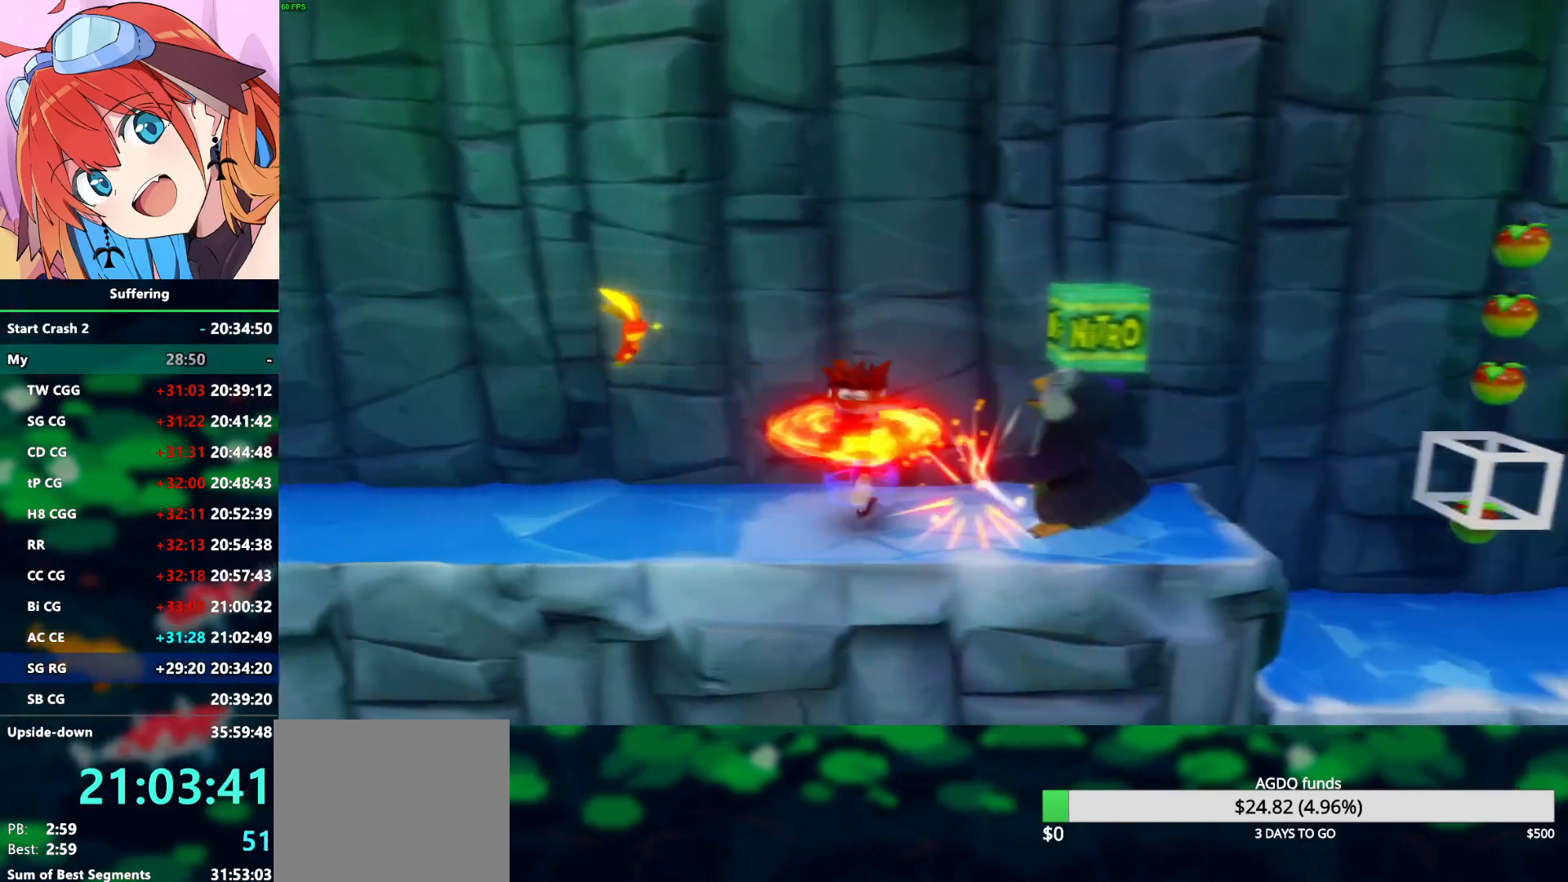
{"buttons": ["DPAD_RIGHT"], "left_stick": "center", "right_stick": "center", "events": []}
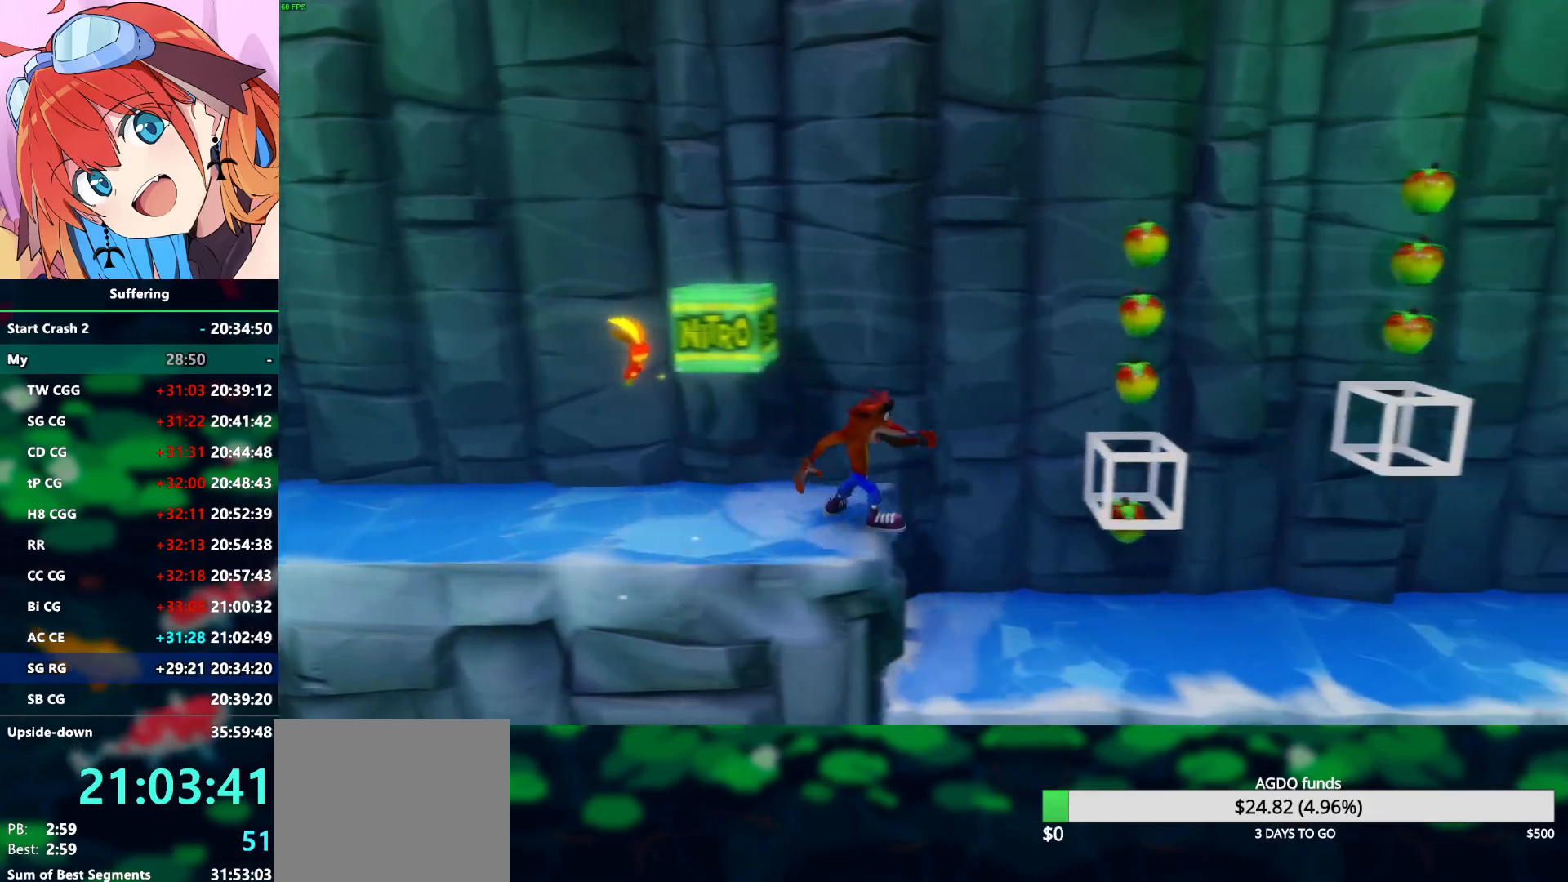
{"buttons": ["DPAD_RIGHT"], "left_stick": "center", "right_stick": "center", "events": []}
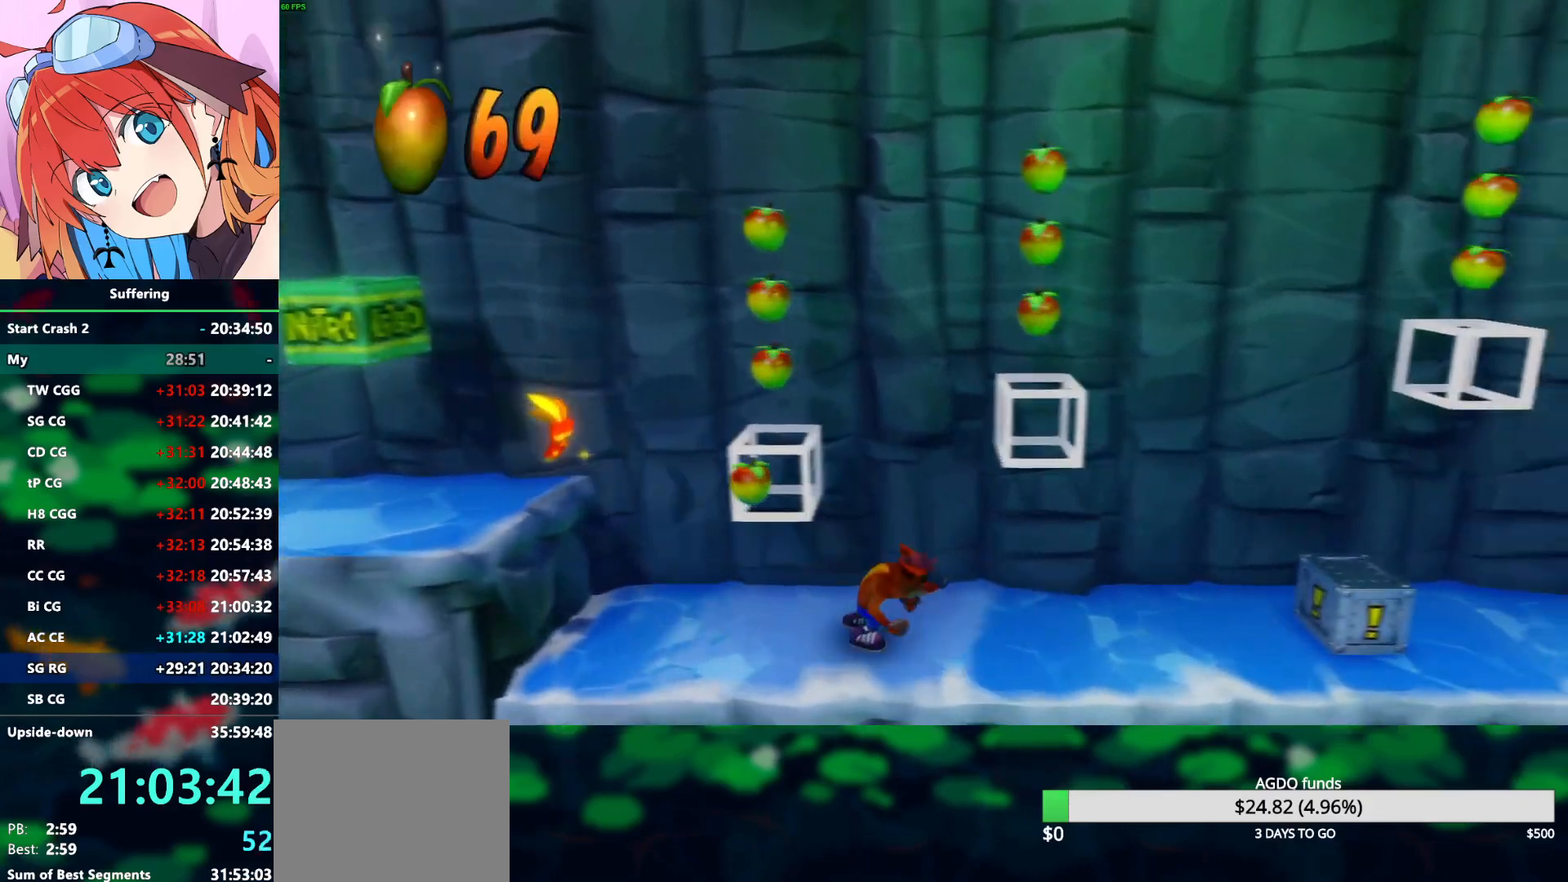
{"buttons": ["DPAD_RIGHT"], "left_stick": "center", "right_stick": "center", "events": [[150, "R1", "down"], [333, "R1", "up"]]}